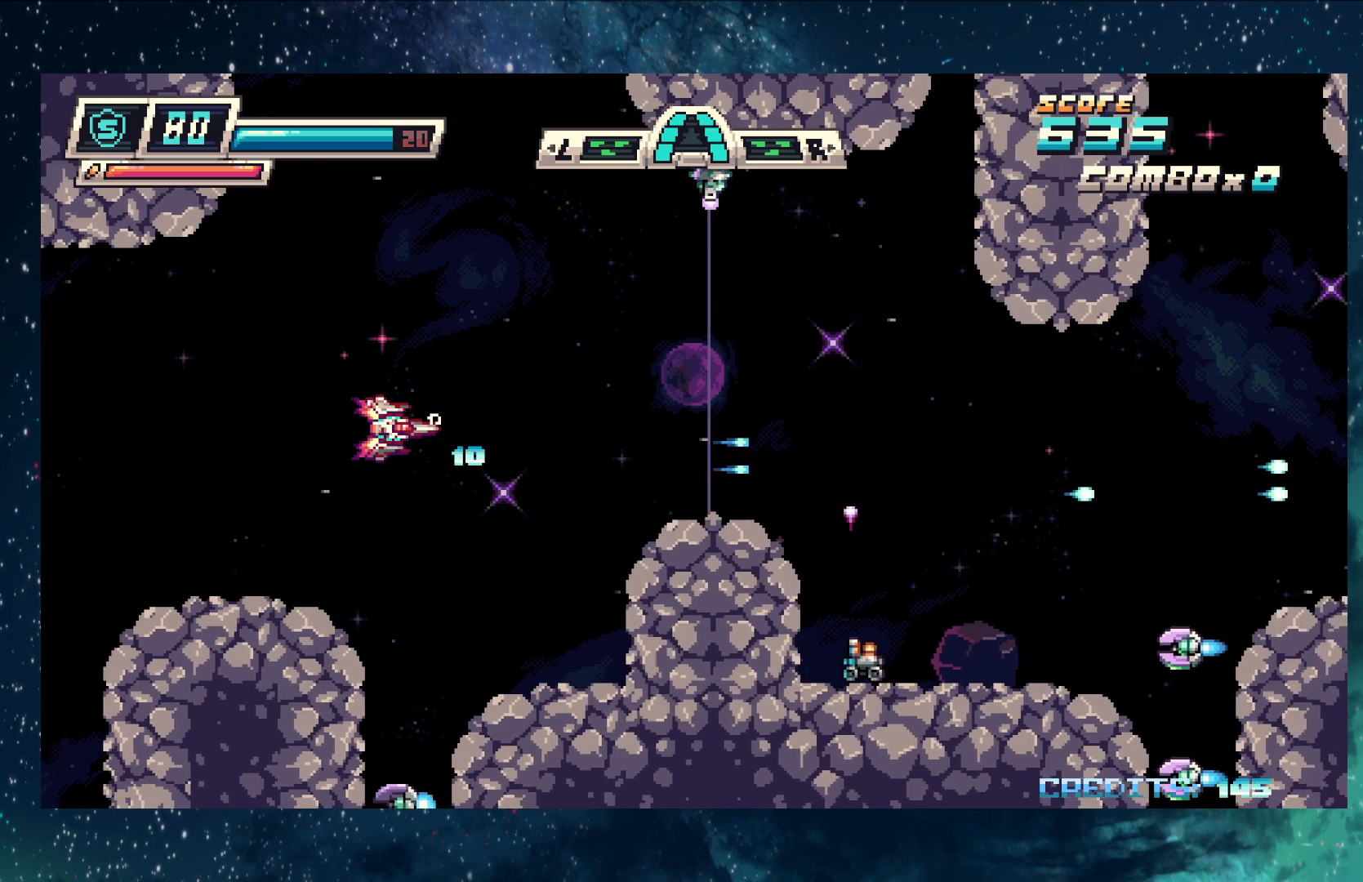
Gameplay with a controller (Nintendo layout); each line is a JSON object with the inputs held at the frame after it. "events" lists button and stick changes between this image and that frame as [ms after this image, input, new state], when the widget could be followed in between. Not read: L2 R2 right_stick.
{"buttons": ["Y"], "left_stick": "up-left", "events": [[83, "left_stick", "up-left"]]}
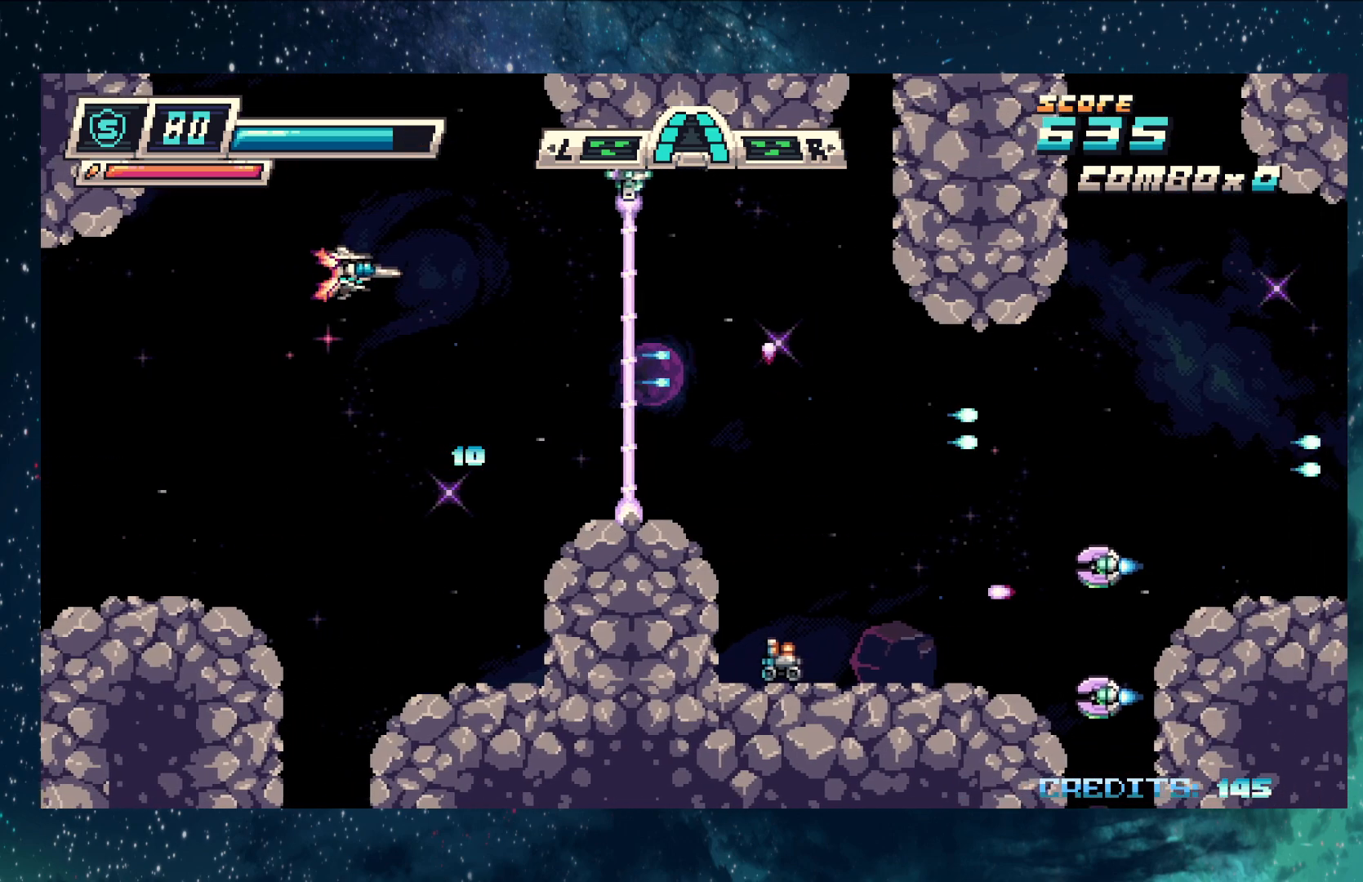
{"buttons": ["Y"], "left_stick": "center", "events": [[184, "left_stick", "center"], [384, "left_stick", "up-left"], [501, "left_stick", "center"]]}
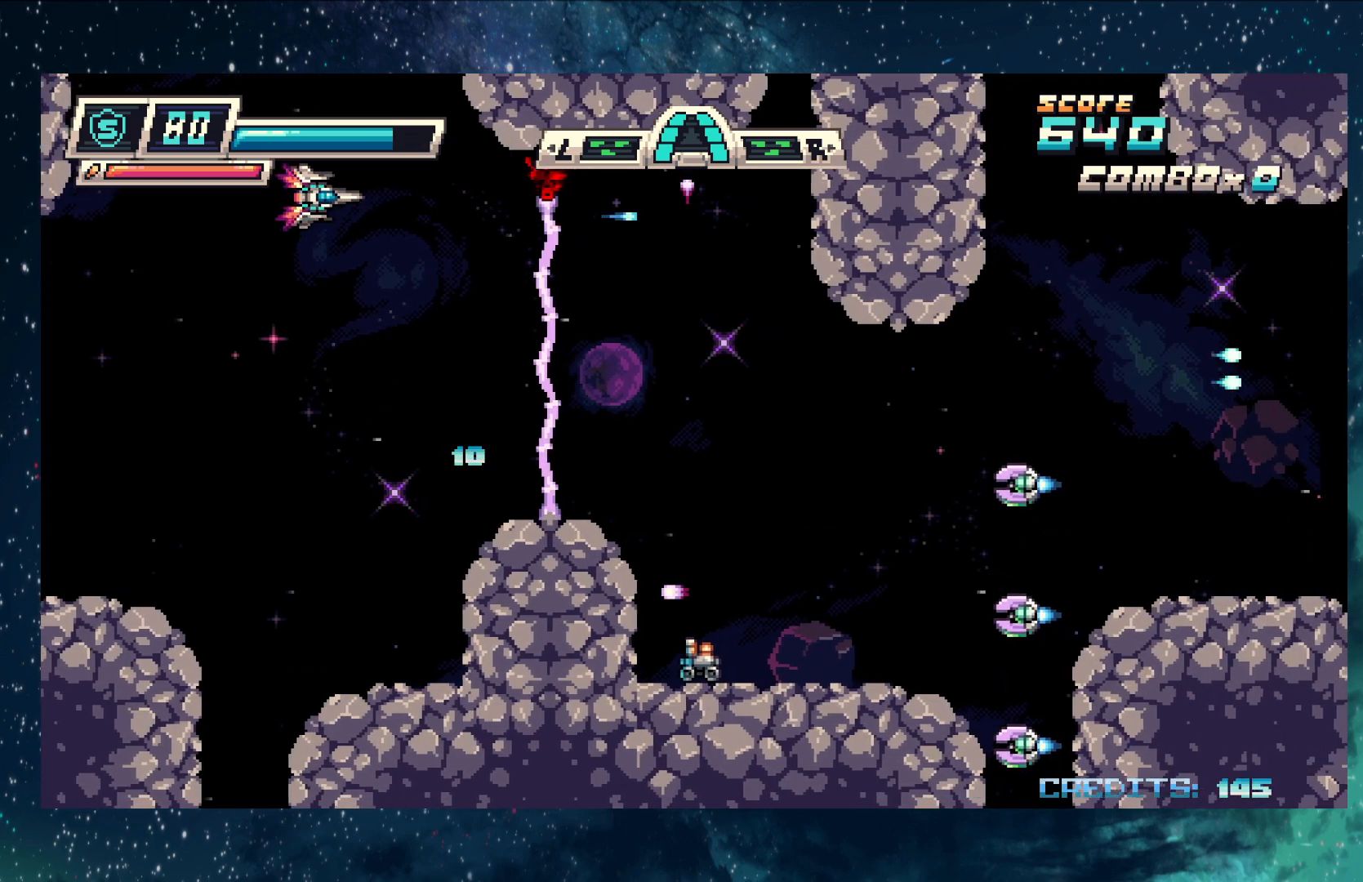
{"buttons": ["Y"], "left_stick": "center", "events": []}
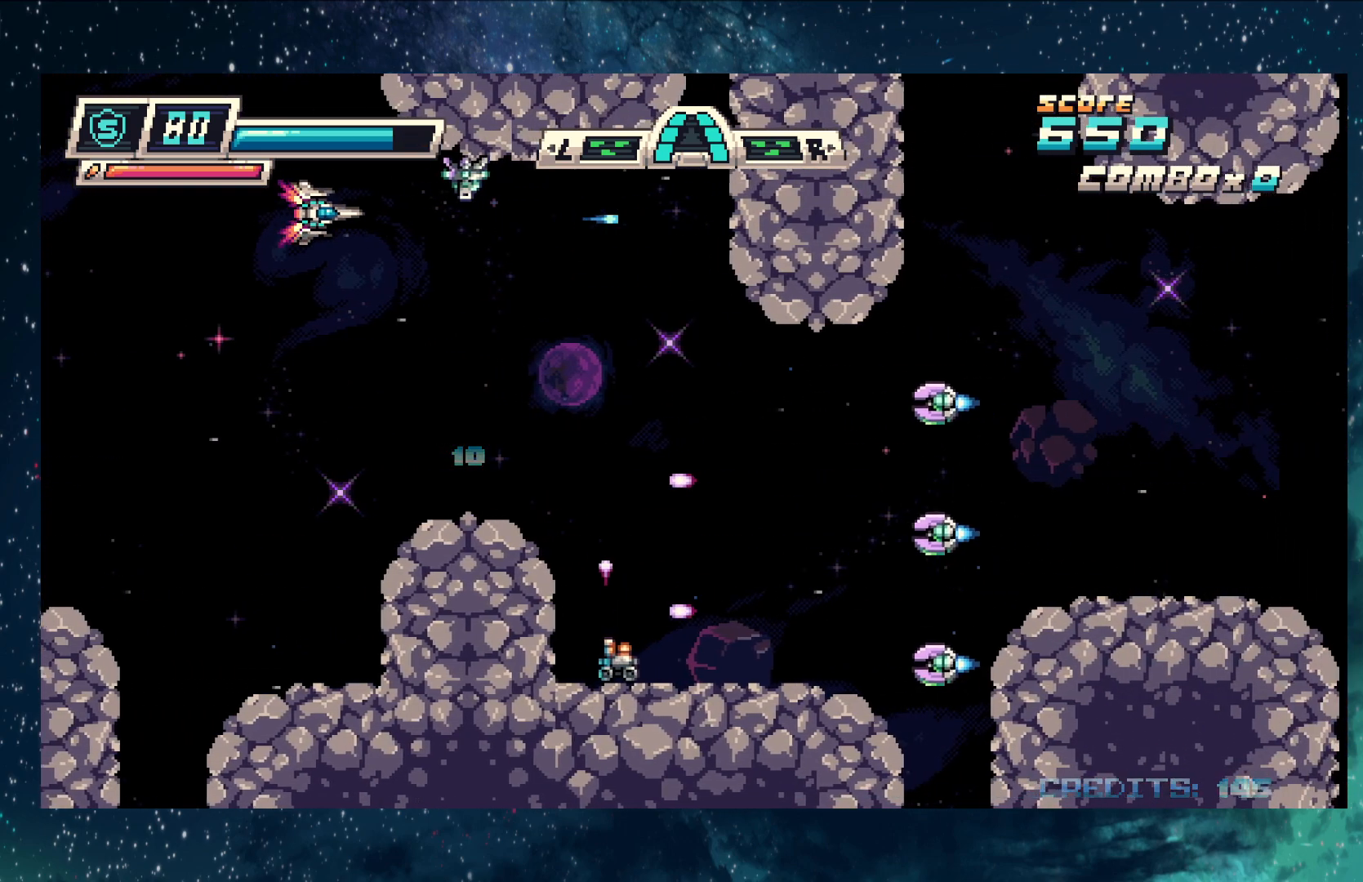
{"buttons": ["Y"], "left_stick": "down", "events": [[134, "left_stick", "up-left"], [351, "left_stick", "center"], [451, "left_stick", "down"]]}
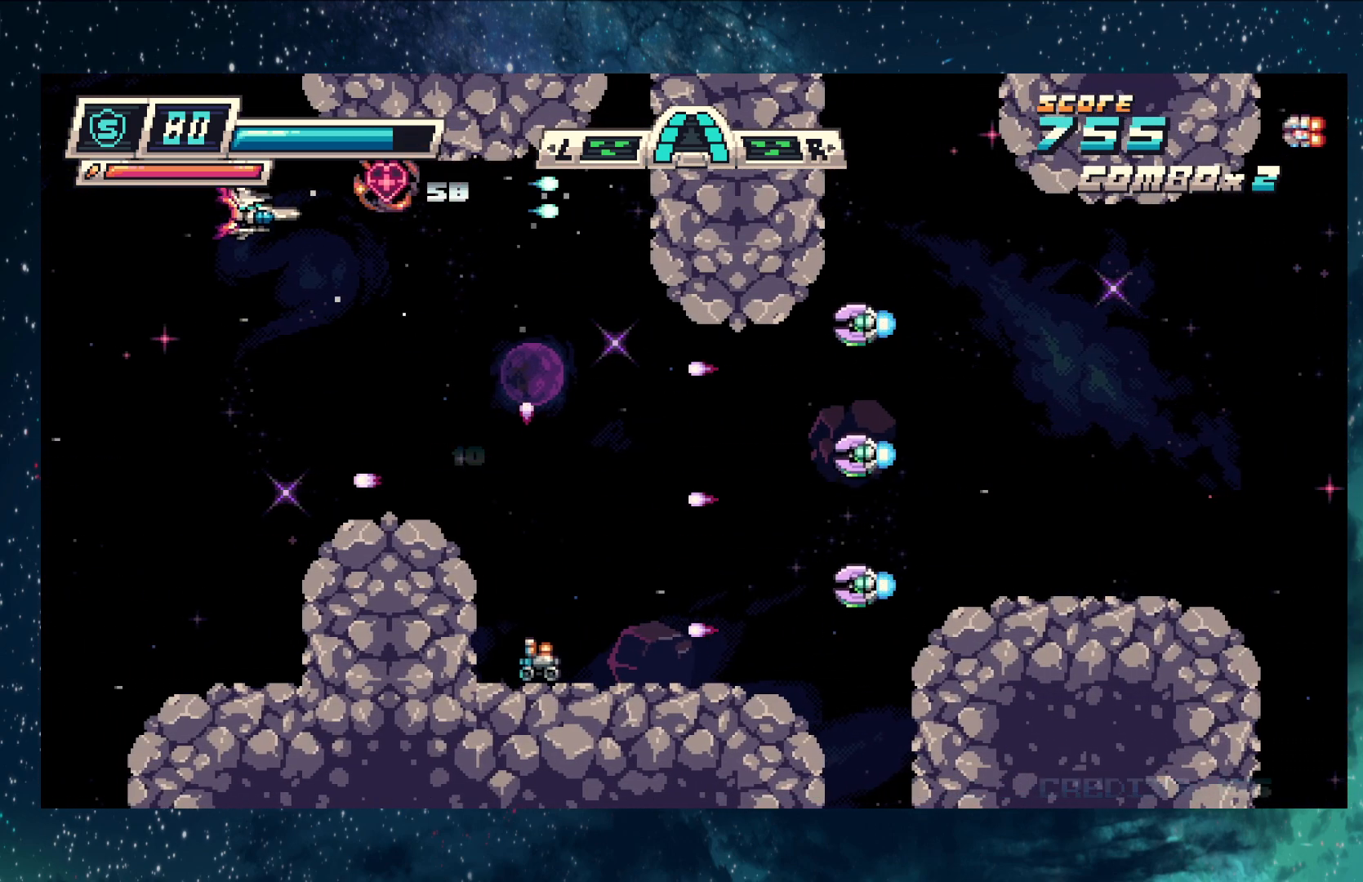
{"buttons": ["Y"], "left_stick": "up-left", "events": [[317, "left_stick", "center"], [417, "left_stick", "up-left"]]}
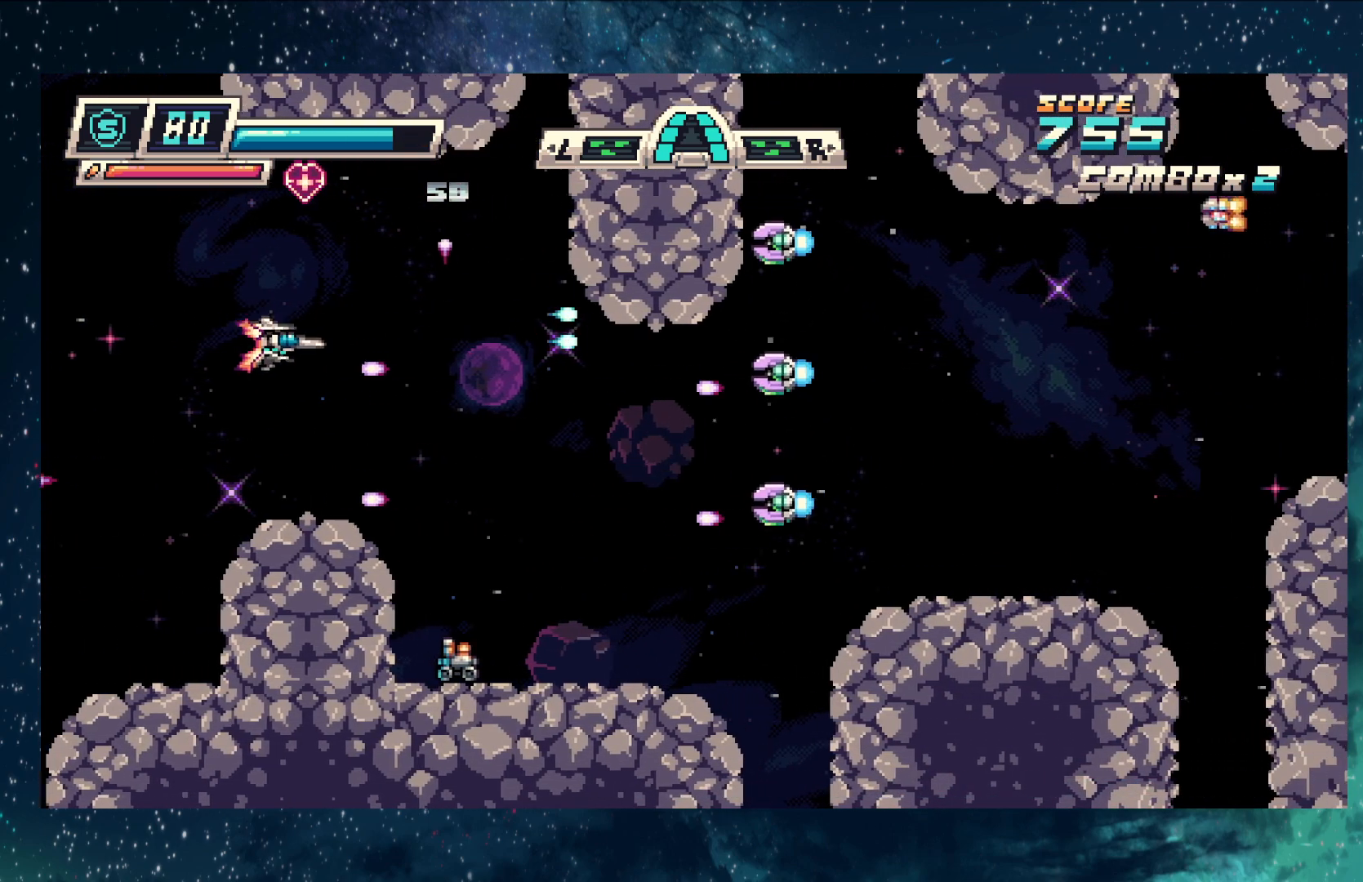
{"buttons": ["Y"], "left_stick": "up-left", "events": [[100, "left_stick", "center"], [350, "left_stick", "up"], [433, "left_stick", "up-left"]]}
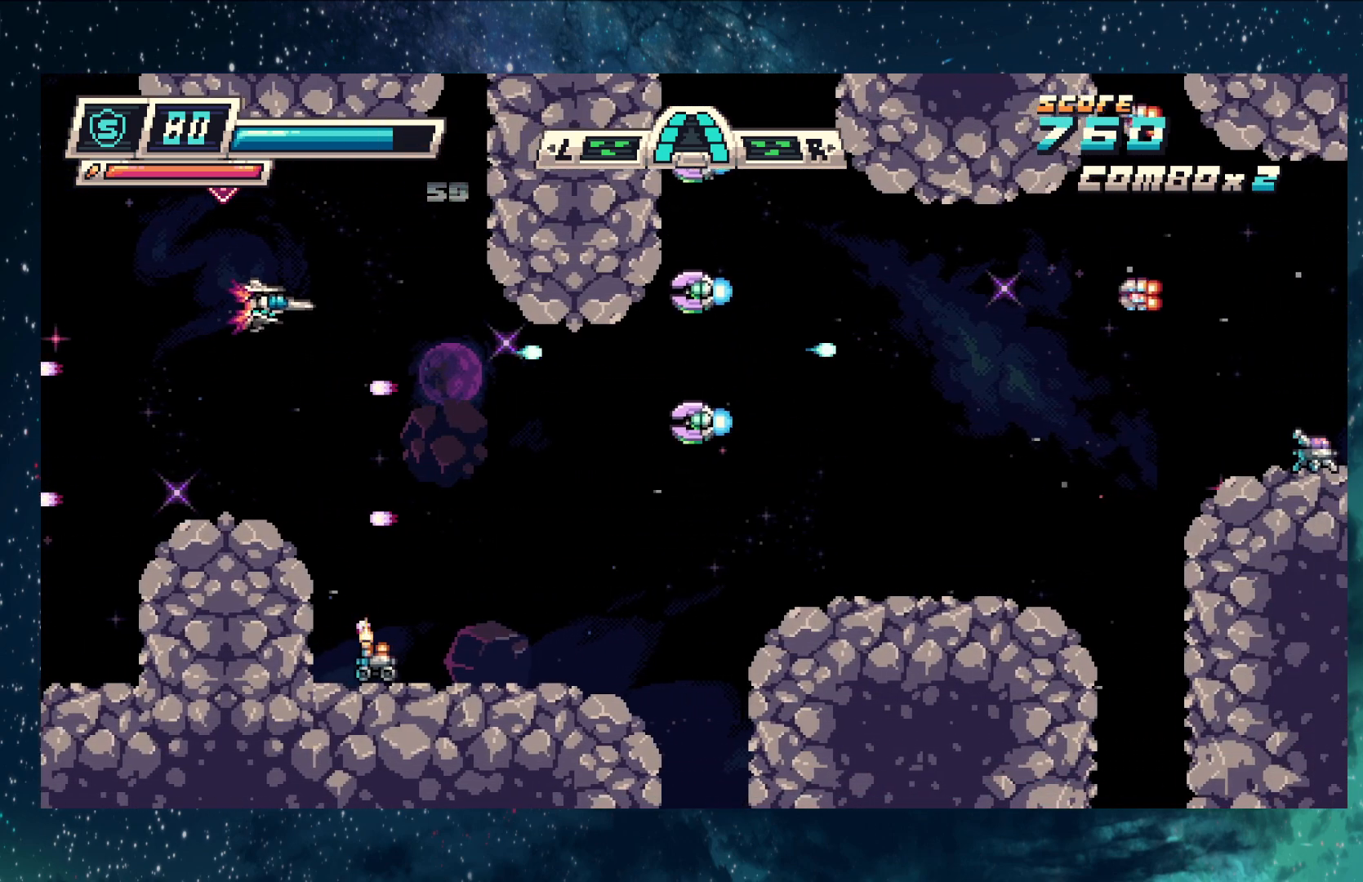
{"buttons": ["Y"], "left_stick": "down-right", "events": [[33, "left_stick", "center"], [250, "left_stick", "down-right"]]}
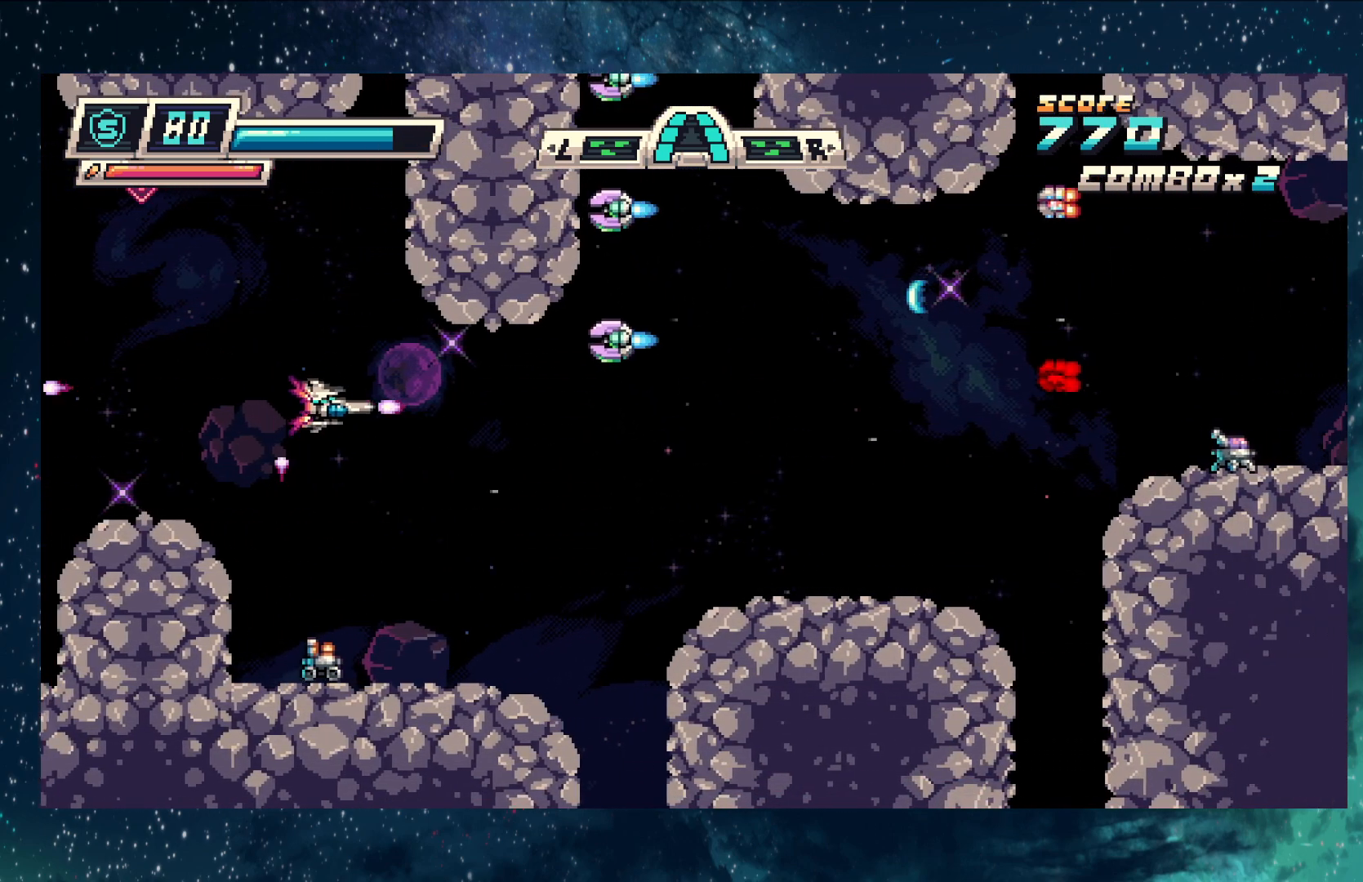
{"buttons": ["Y"], "left_stick": "up", "events": [[100, "left_stick", "center"], [300, "left_stick", "down-right"], [400, "left_stick", "center"], [483, "left_stick", "up"]]}
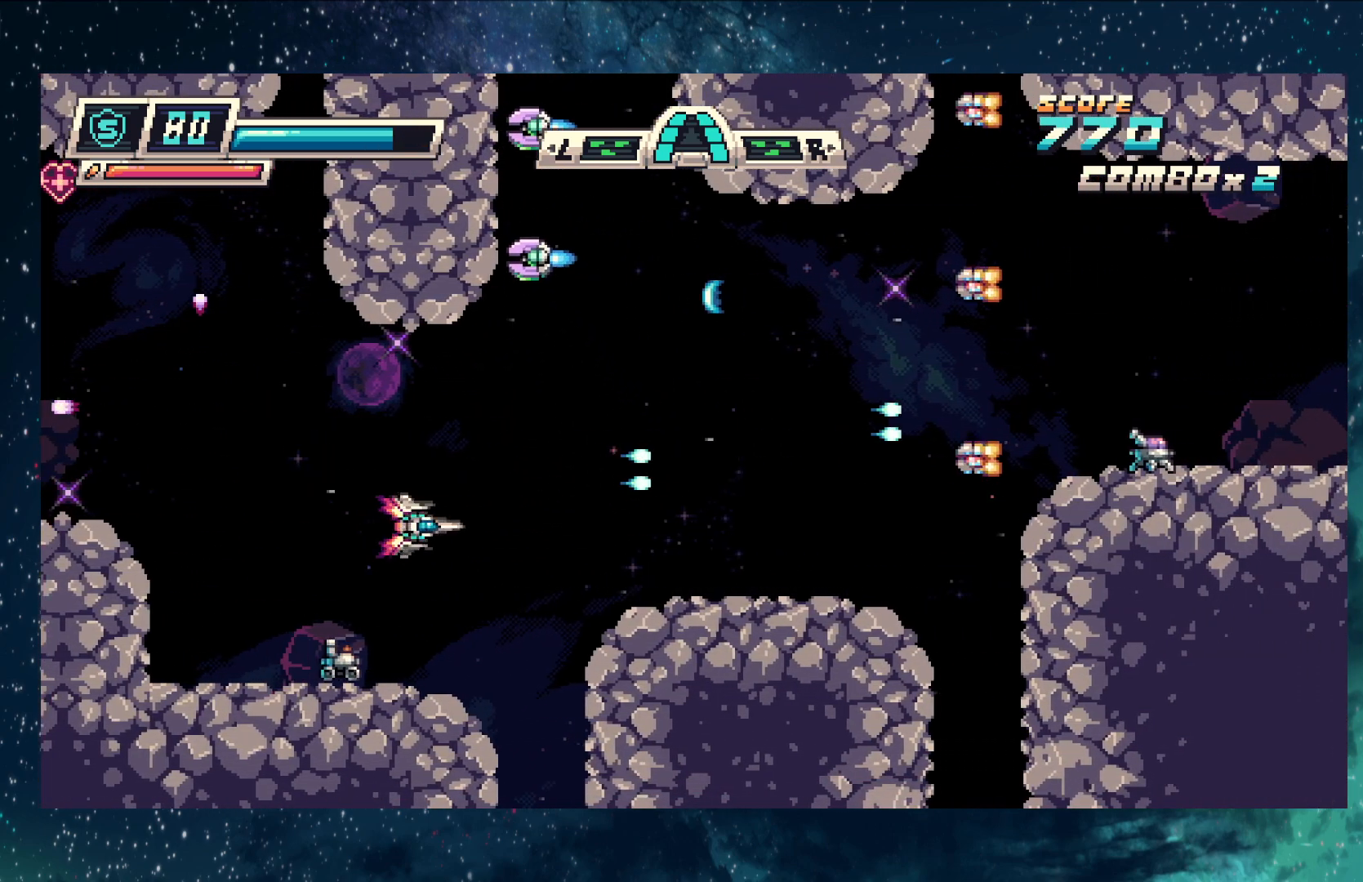
{"buttons": ["Y"], "left_stick": "center", "events": [[100, "left_stick", "up-right"], [267, "left_stick", "right"], [400, "left_stick", "center"]]}
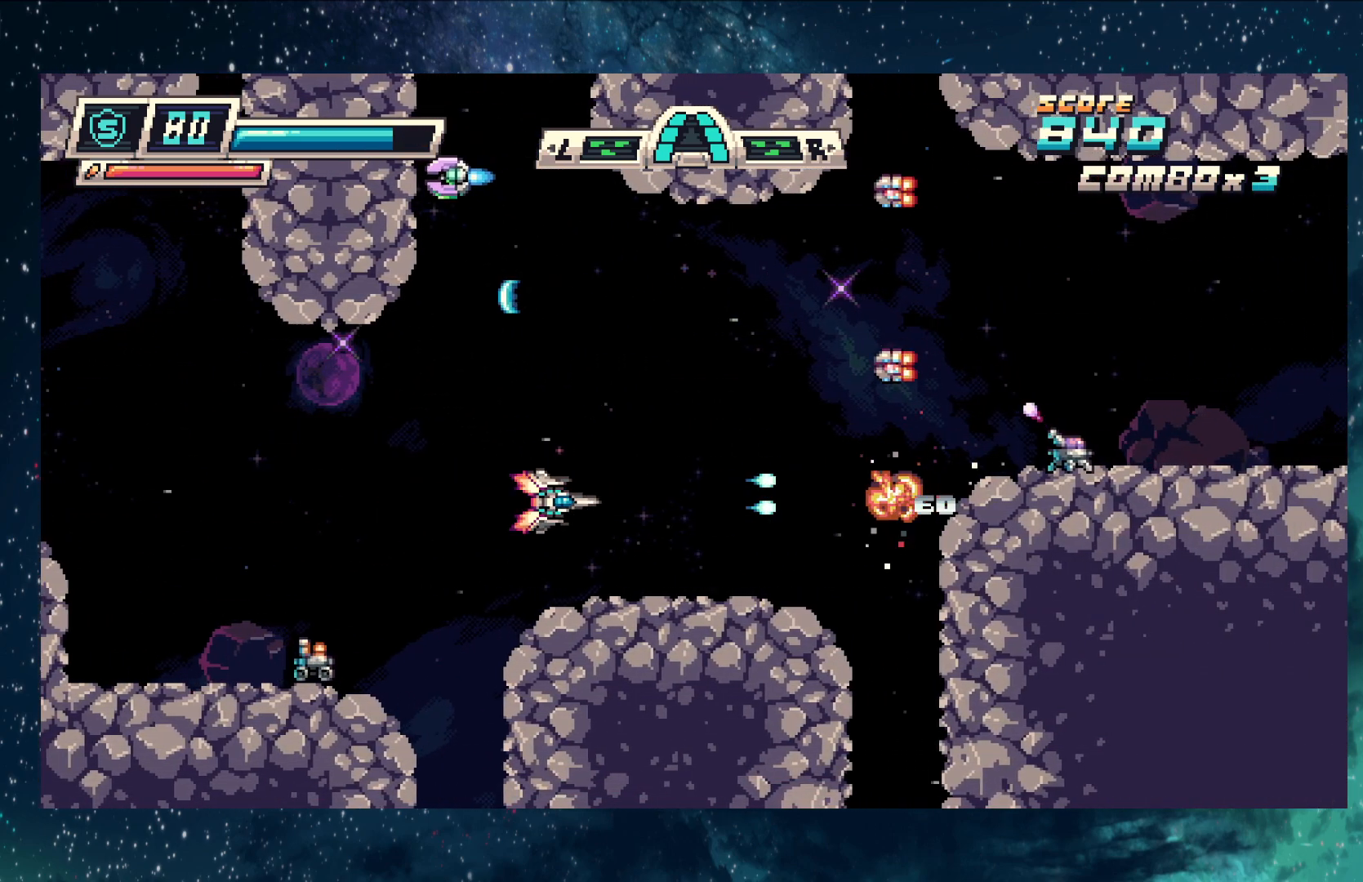
{"buttons": ["Y"], "left_stick": "left", "events": [[83, "left_stick", "up-left"], [333, "left_stick", "center"], [450, "left_stick", "left"]]}
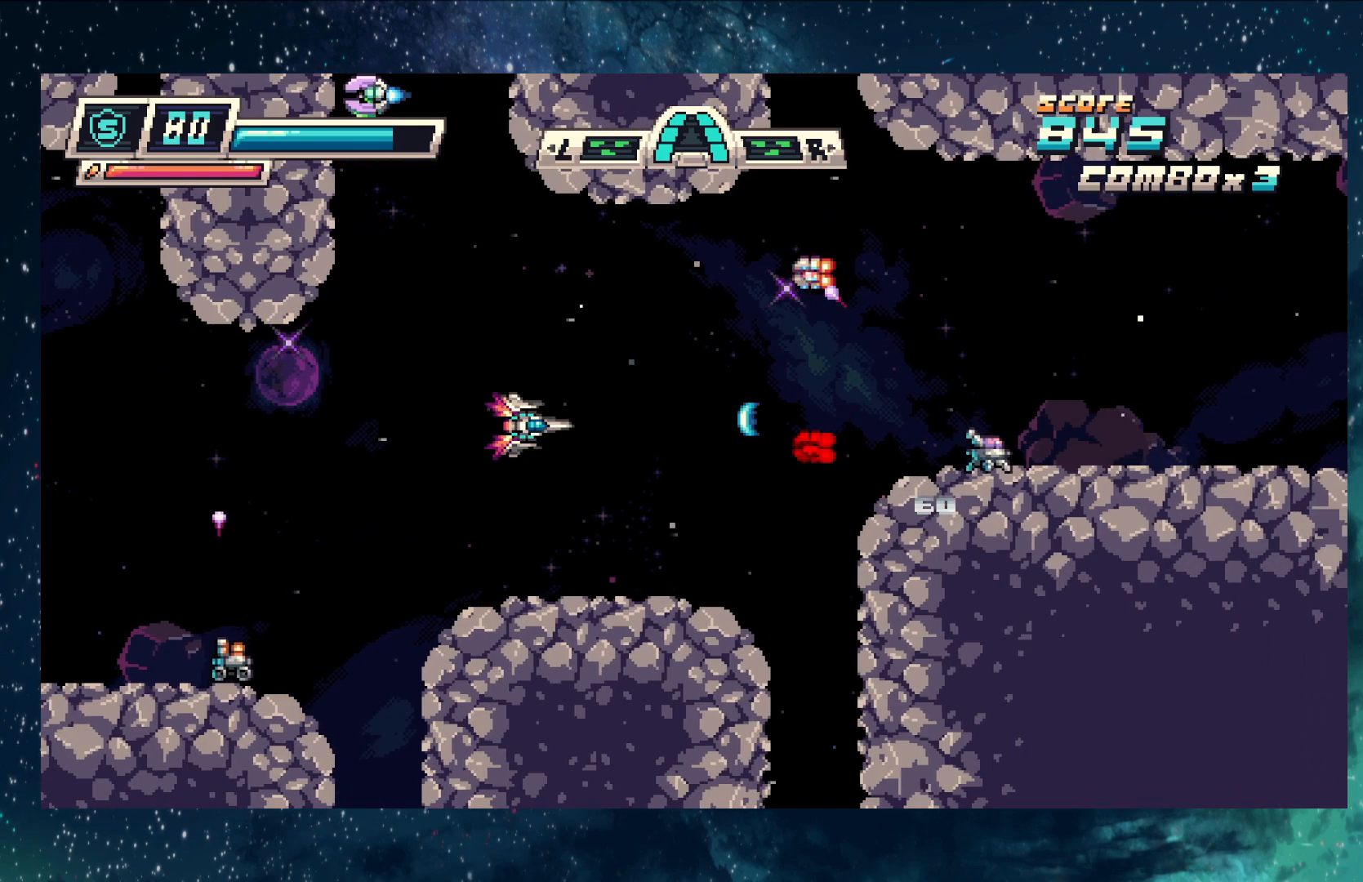
{"buttons": ["Y"], "left_stick": "center", "events": [[117, "left_stick", "down-left"], [250, "left_stick", "center"]]}
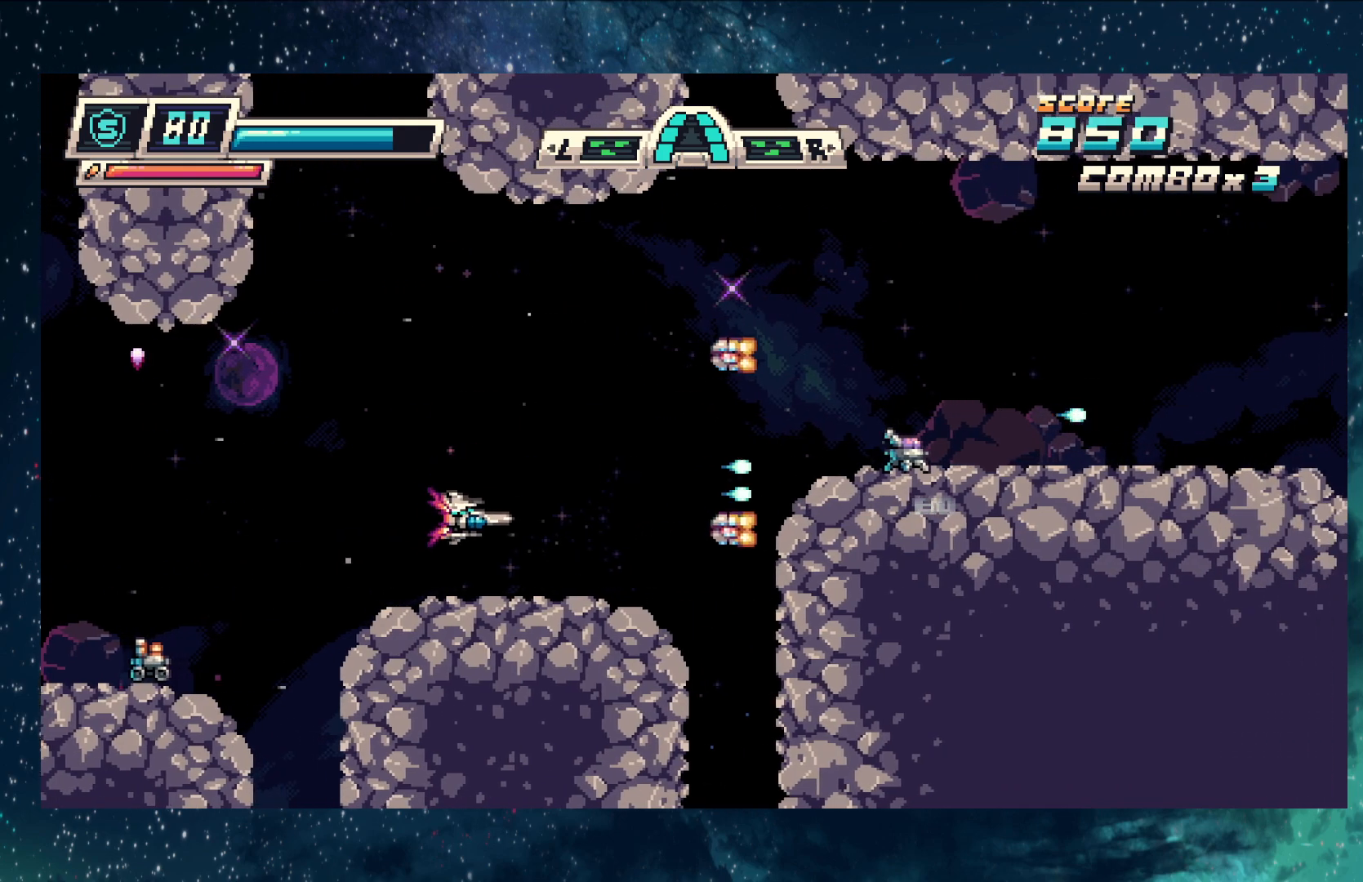
{"buttons": ["Y"], "left_stick": "center", "events": [[183, "left_stick", "up-left"], [467, "left_stick", "center"]]}
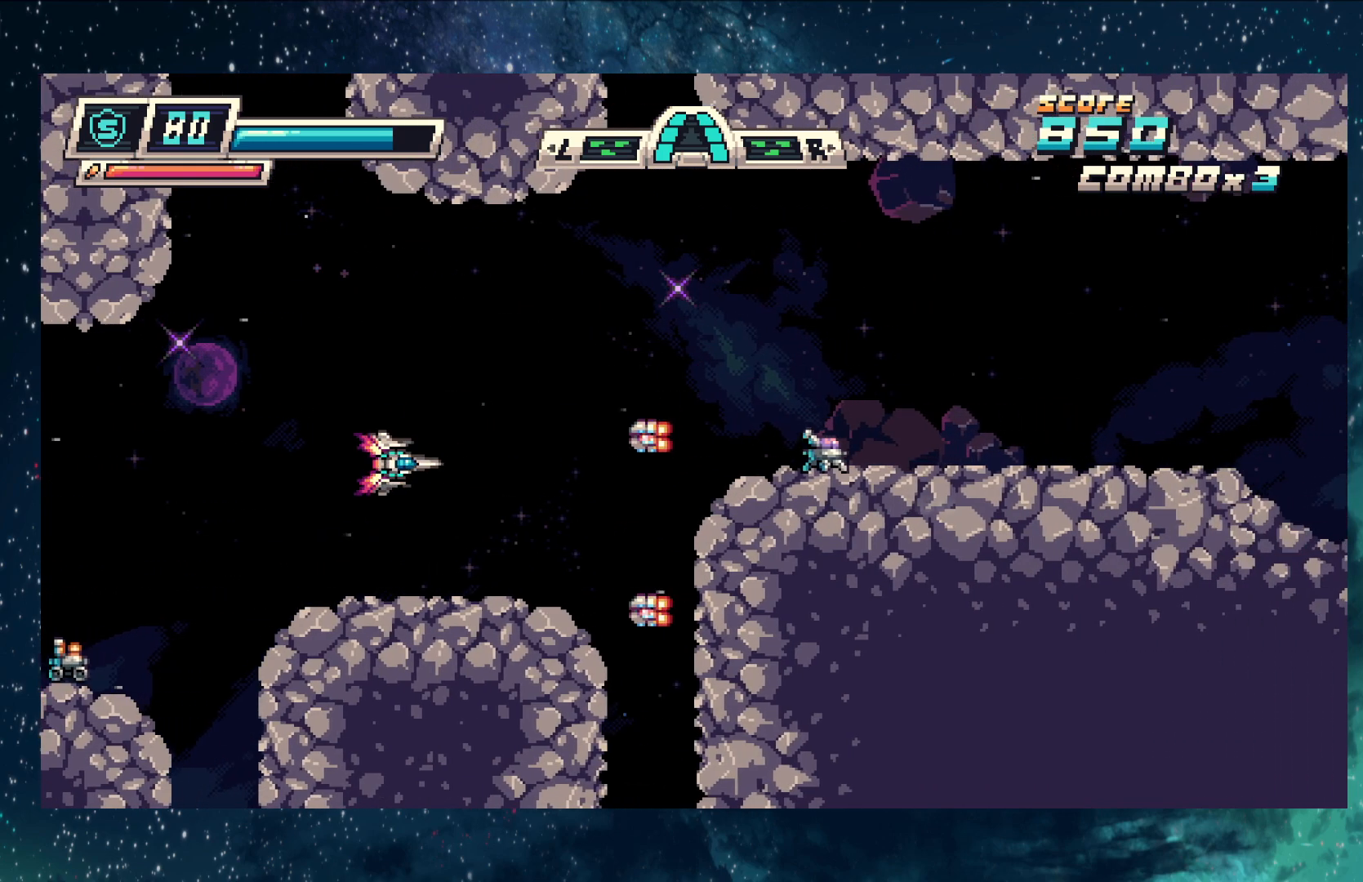
{"buttons": ["Y"], "left_stick": "up-left", "events": [[450, "left_stick", "up-left"]]}
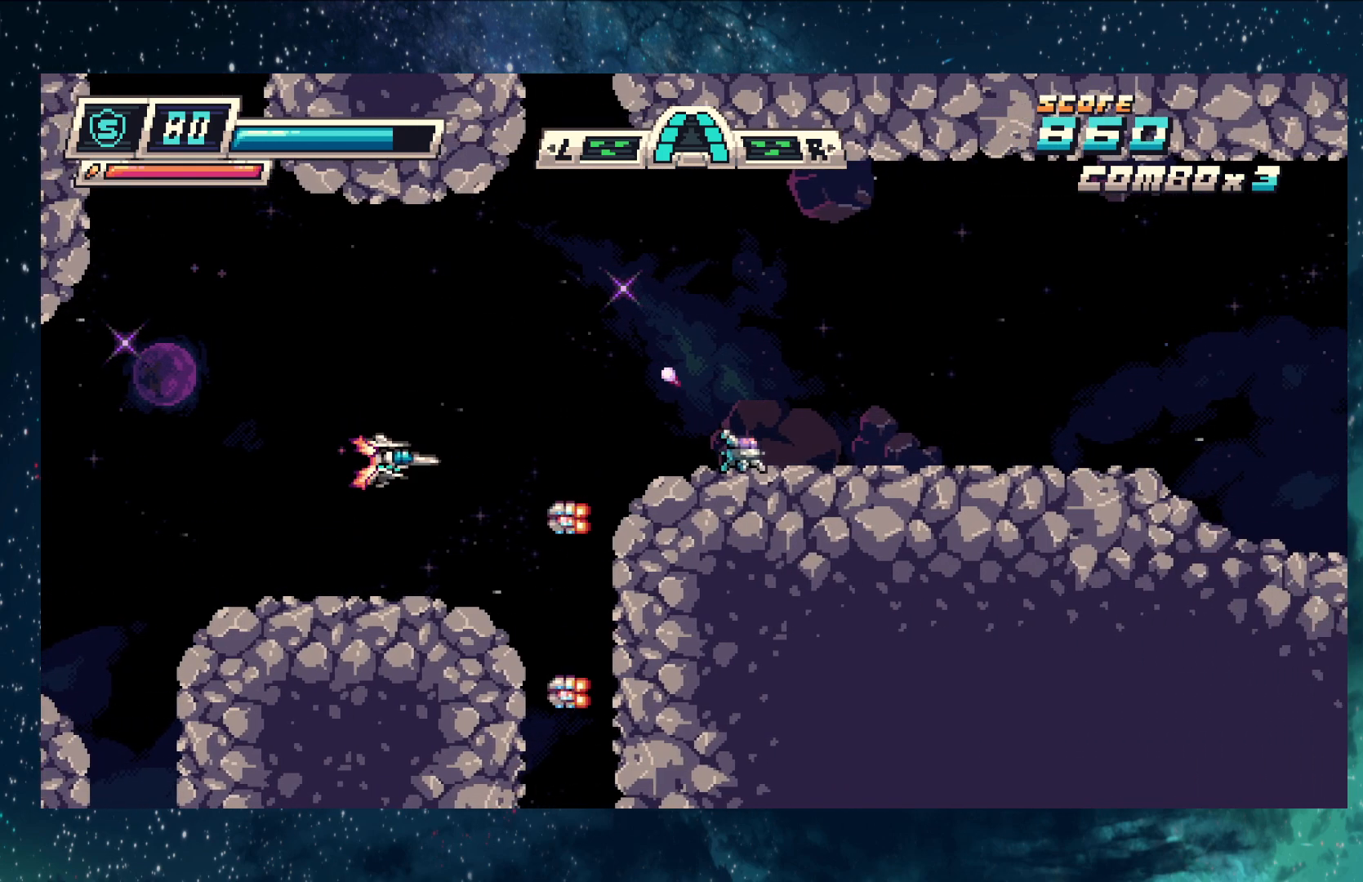
{"buttons": ["Y"], "left_stick": "center", "events": [[367, "left_stick", "center"]]}
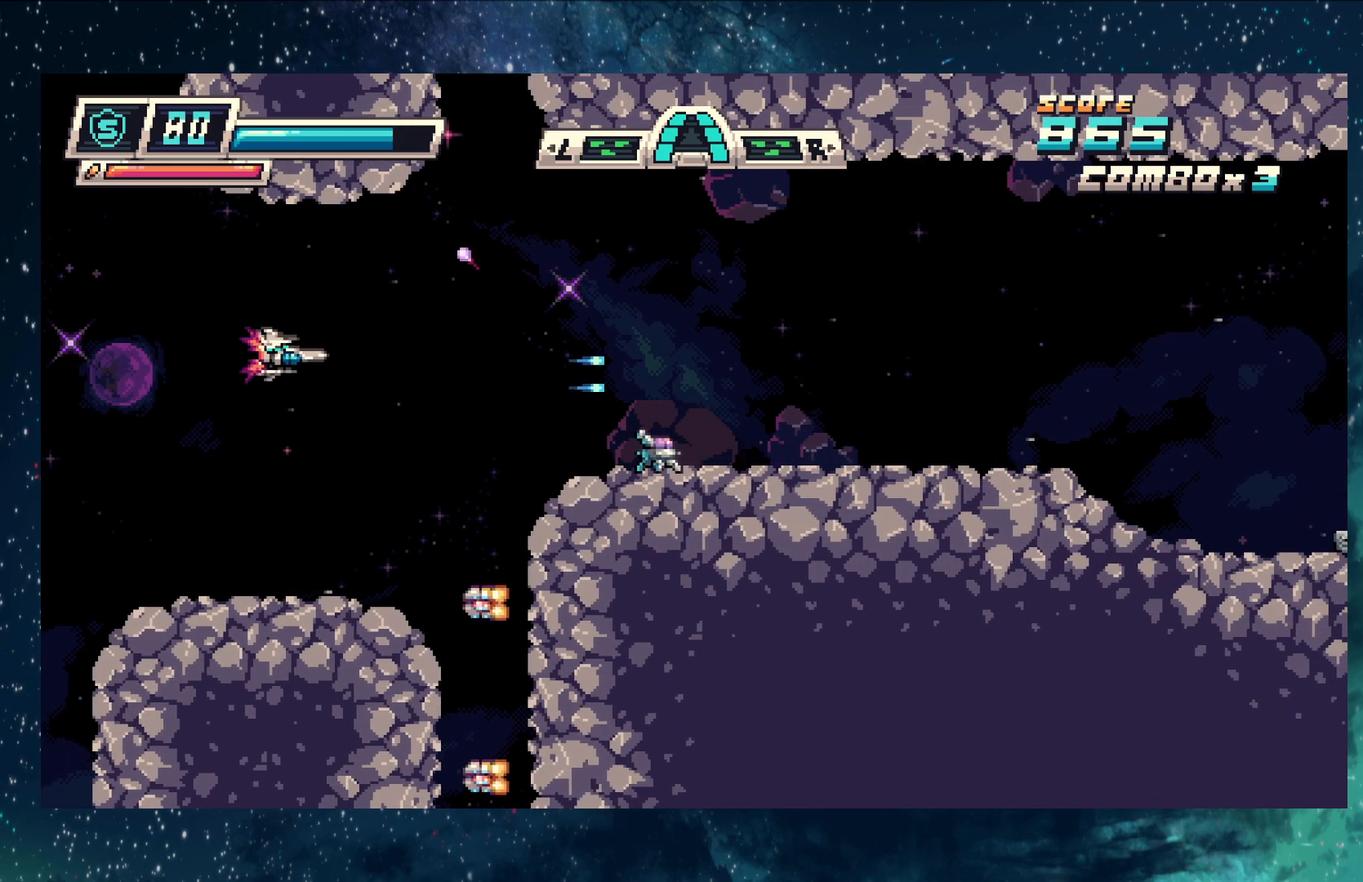
{"buttons": ["Y"], "left_stick": "center", "events": [[33, "left_stick", "down"], [267, "left_stick", "center"]]}
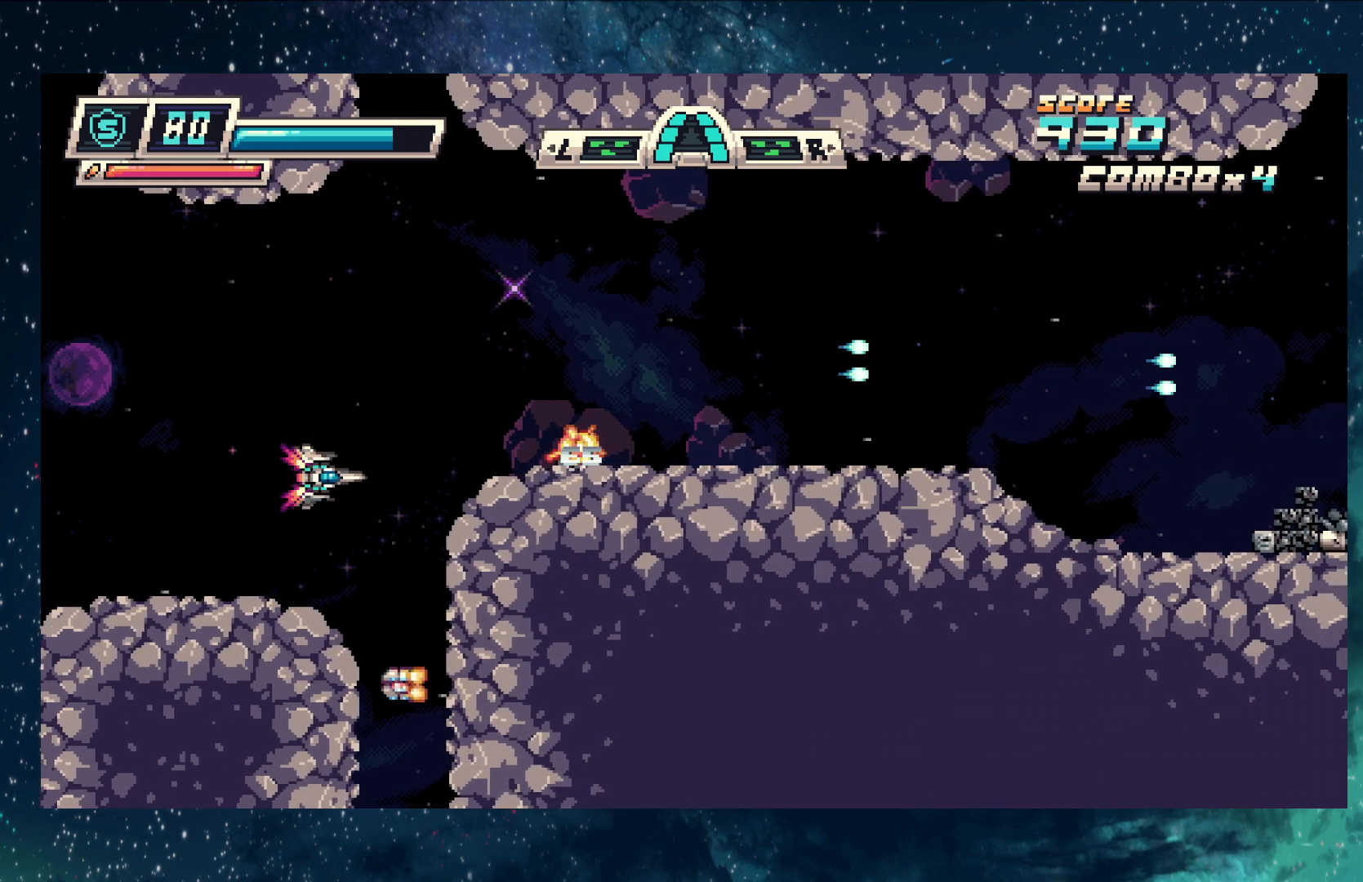
{"buttons": ["Y"], "left_stick": "up", "events": [[83, "left_stick", "up-left"], [233, "left_stick", "center"], [400, "left_stick", "up"]]}
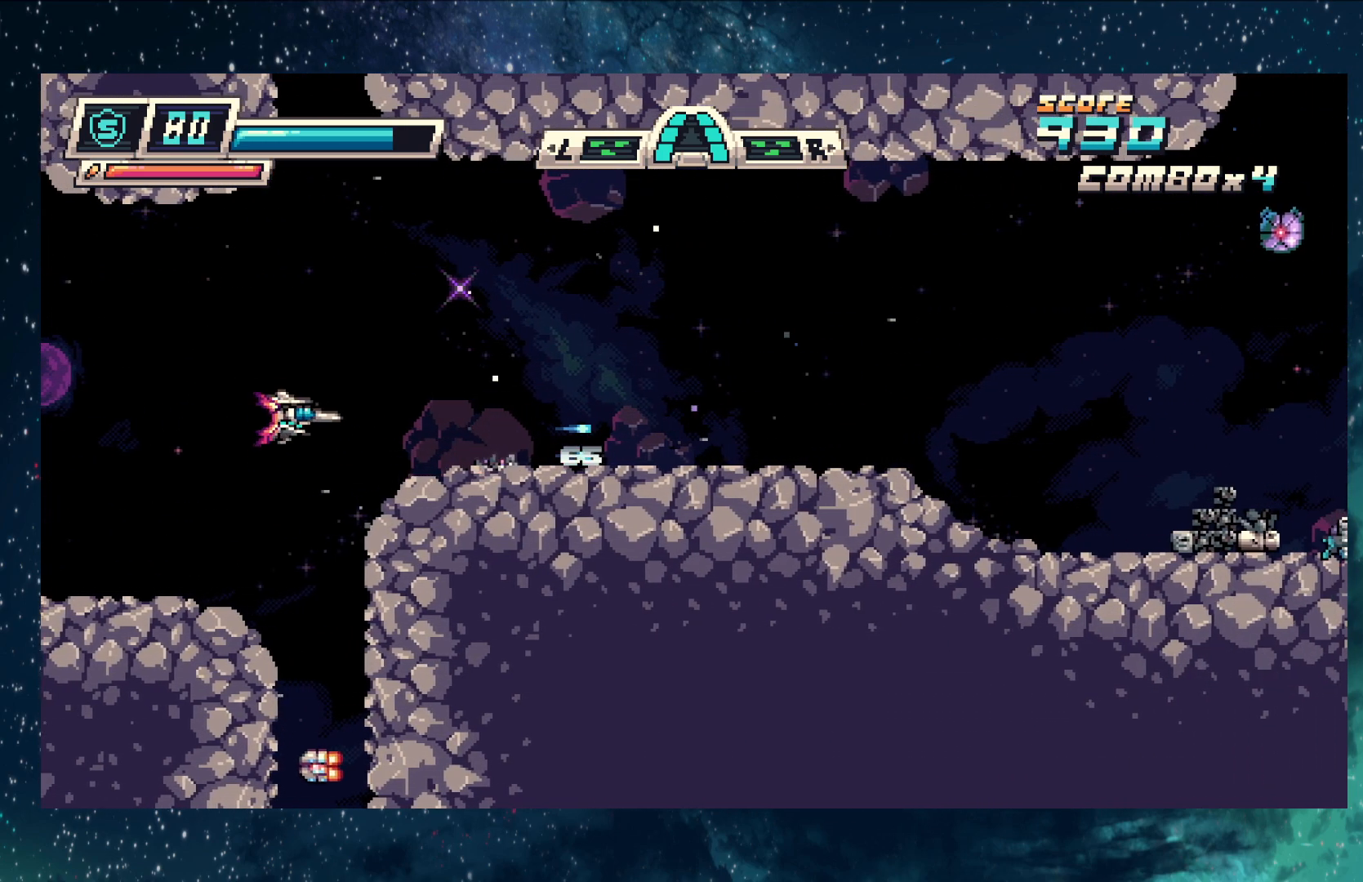
{"buttons": ["Y"], "left_stick": "up-right", "events": [[83, "left_stick", "up-right"]]}
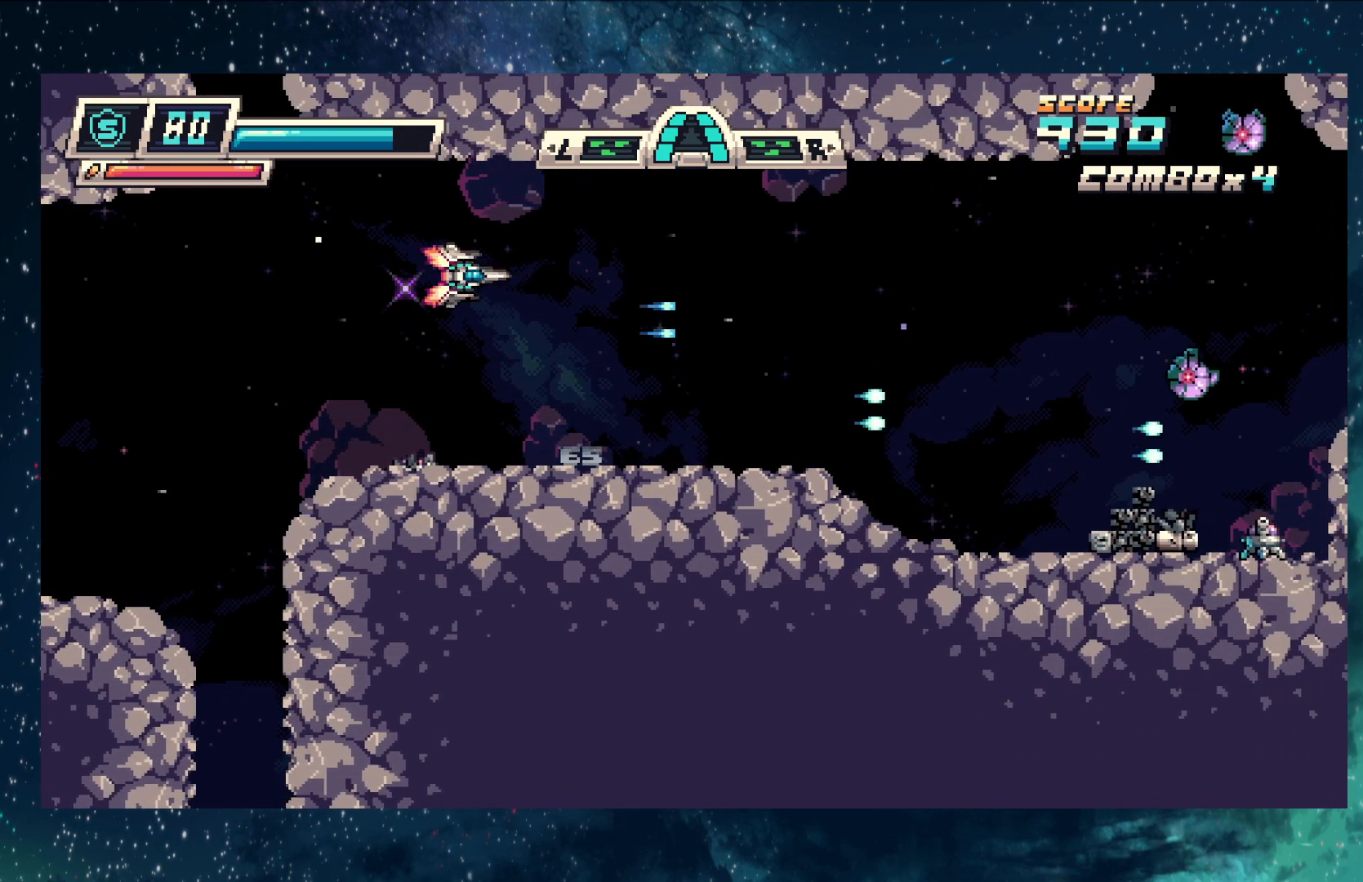
{"buttons": ["Y"], "left_stick": "center", "events": [[33, "left_stick", "down-right"], [216, "left_stick", "center"]]}
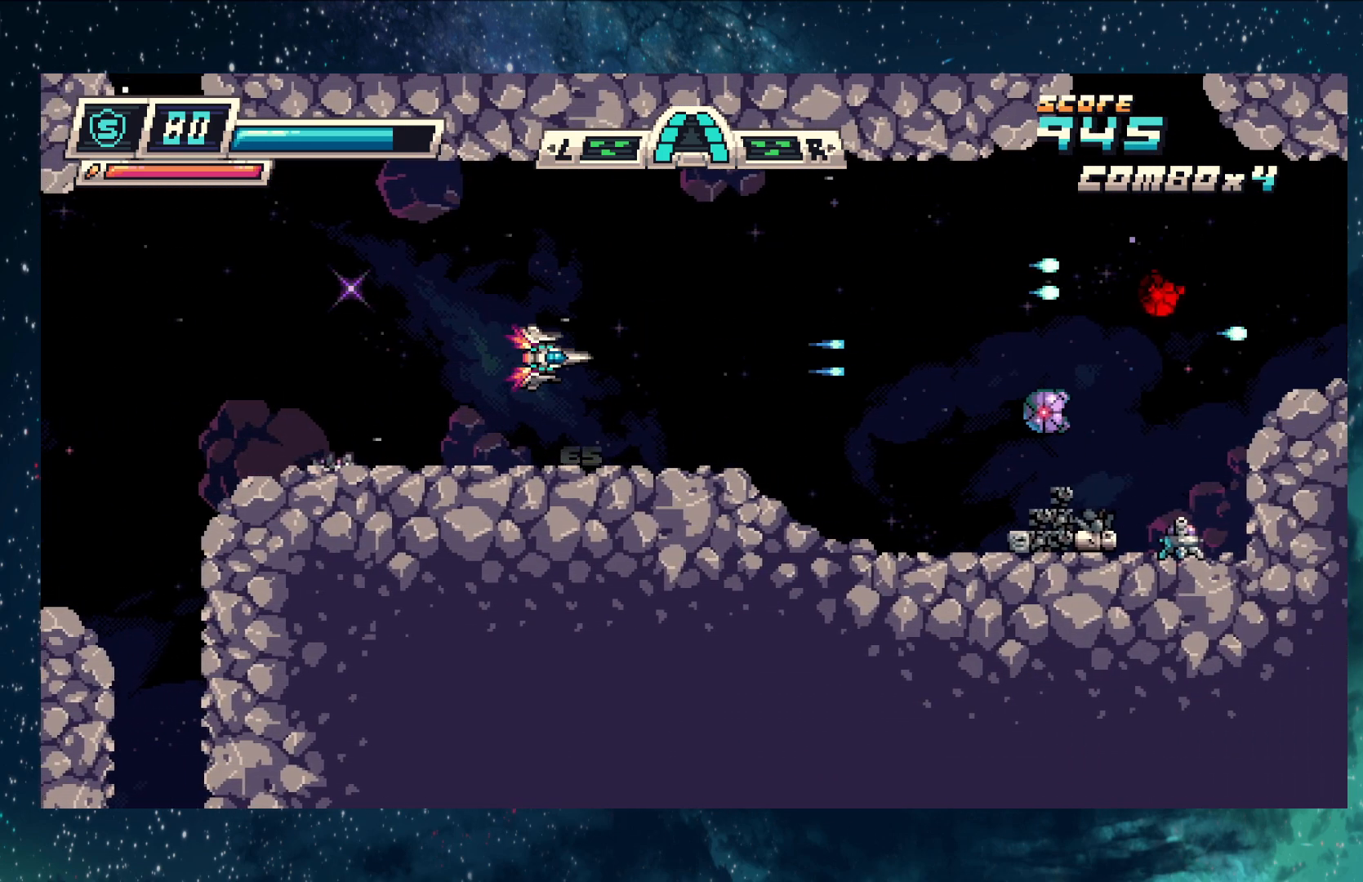
{"buttons": ["Y"], "left_stick": "center", "events": [[167, "left_stick", "down-right"], [267, "left_stick", "center"]]}
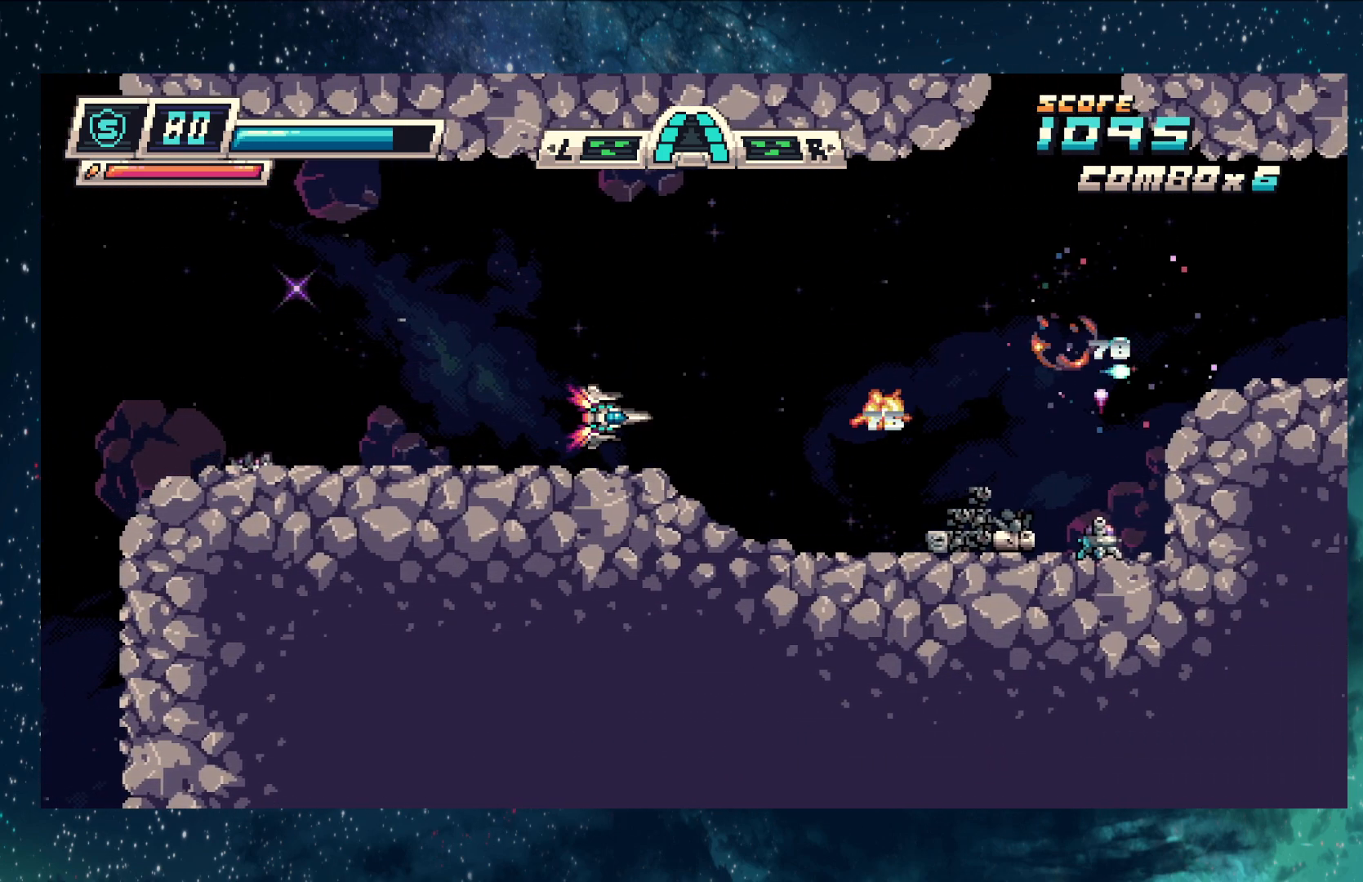
{"buttons": ["Y"], "left_stick": "center", "events": [[216, "left_stick", "left"], [467, "left_stick", "center"]]}
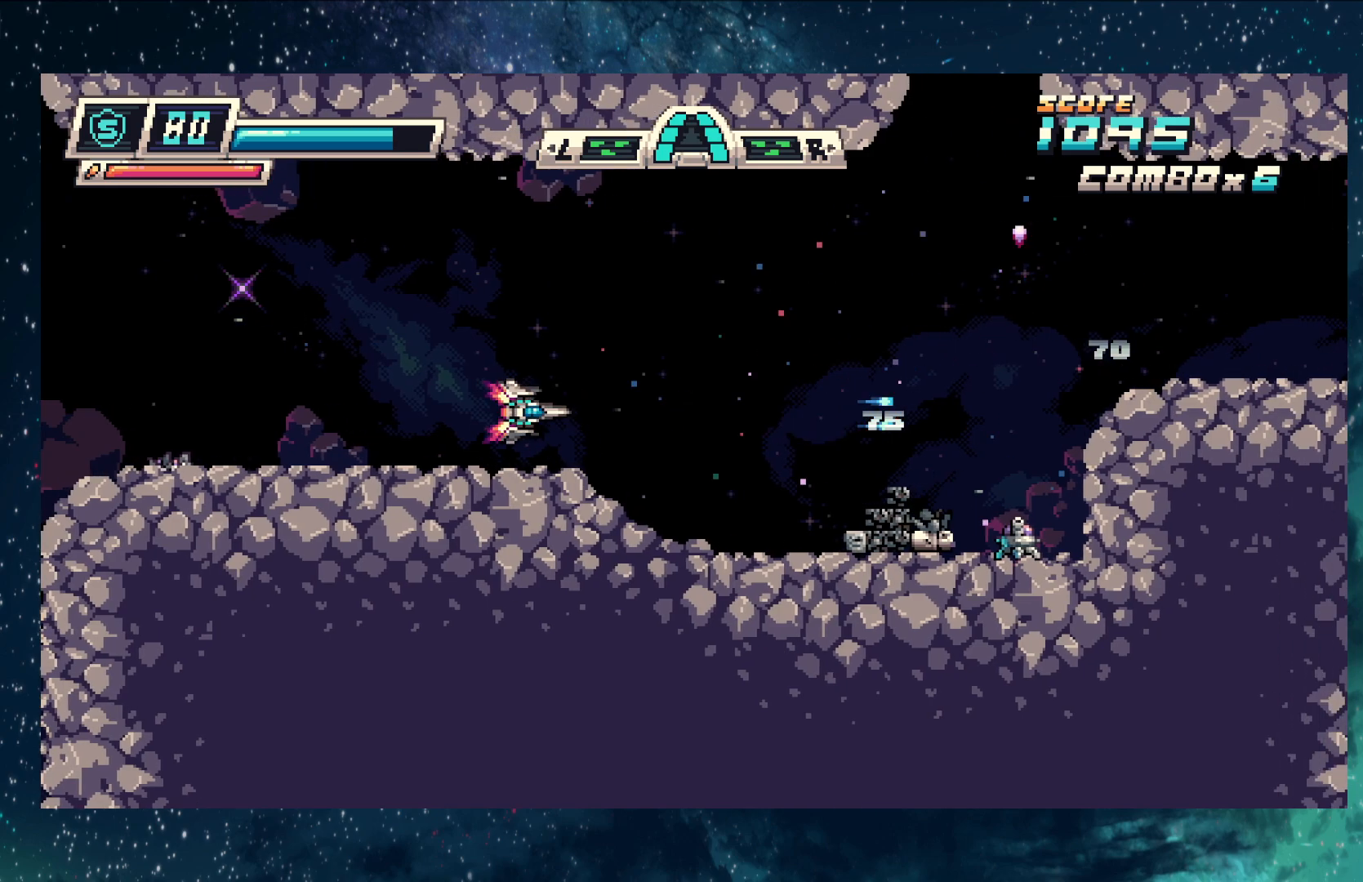
{"buttons": ["Y"], "left_stick": "up", "events": [[133, "left_stick", "up-right"], [350, "left_stick", "up"]]}
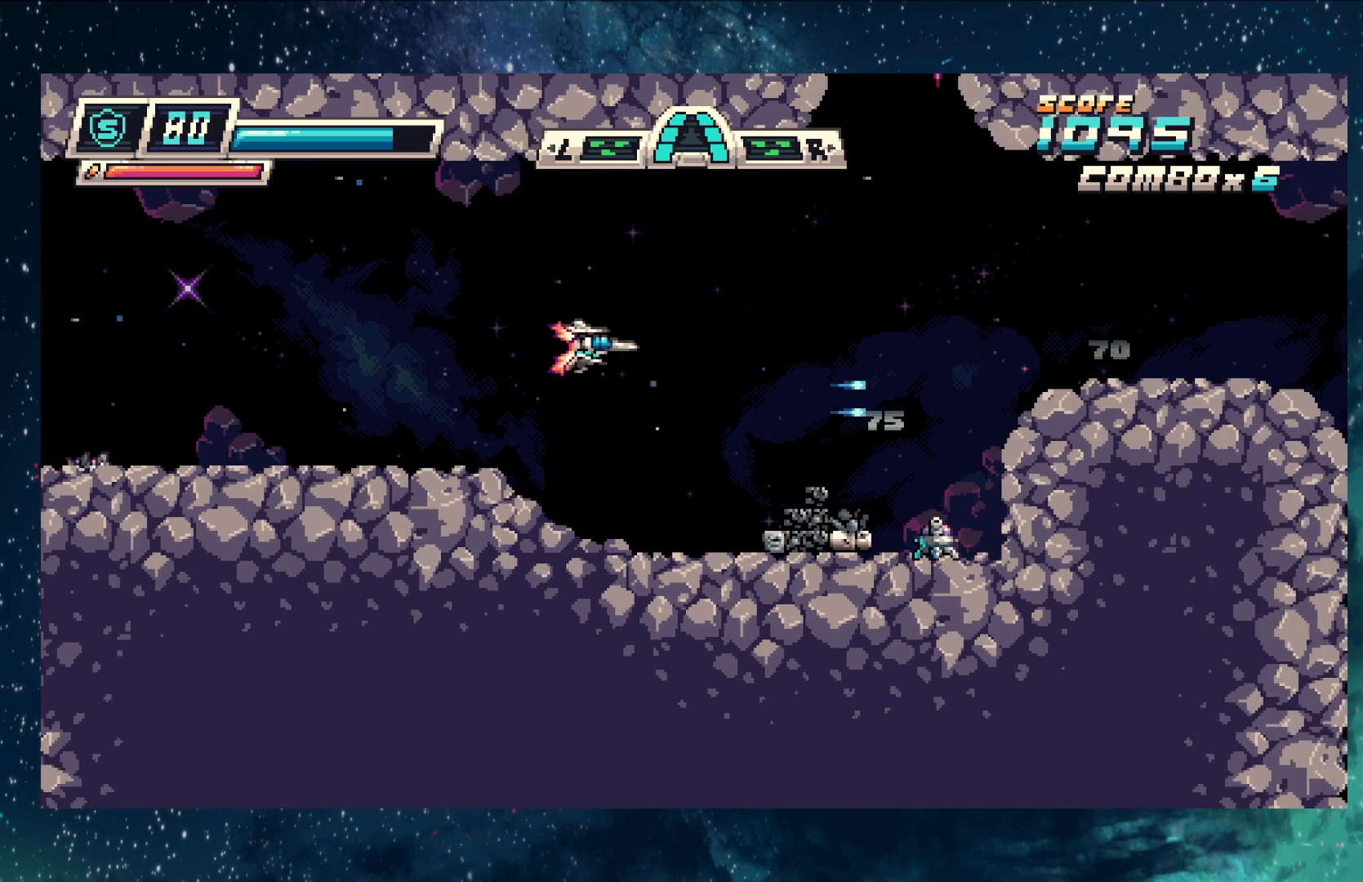
{"buttons": ["Y"], "left_stick": "center", "events": [[66, "left_stick", "center"]]}
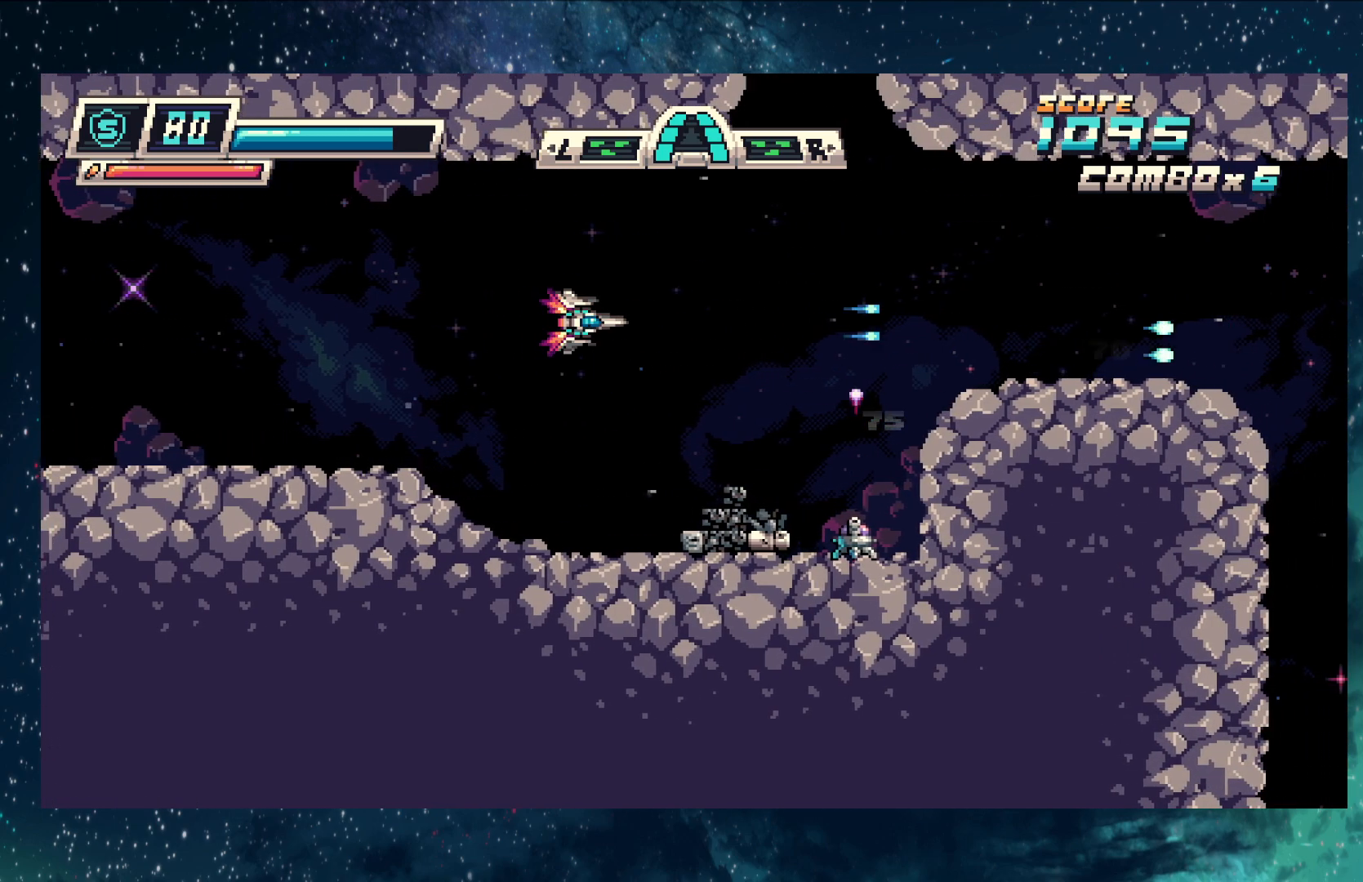
{"buttons": ["Y"], "left_stick": "center", "events": [[33, "left_stick", "up-left"], [184, "left_stick", "left"], [400, "left_stick", "down"], [501, "left_stick", "center"]]}
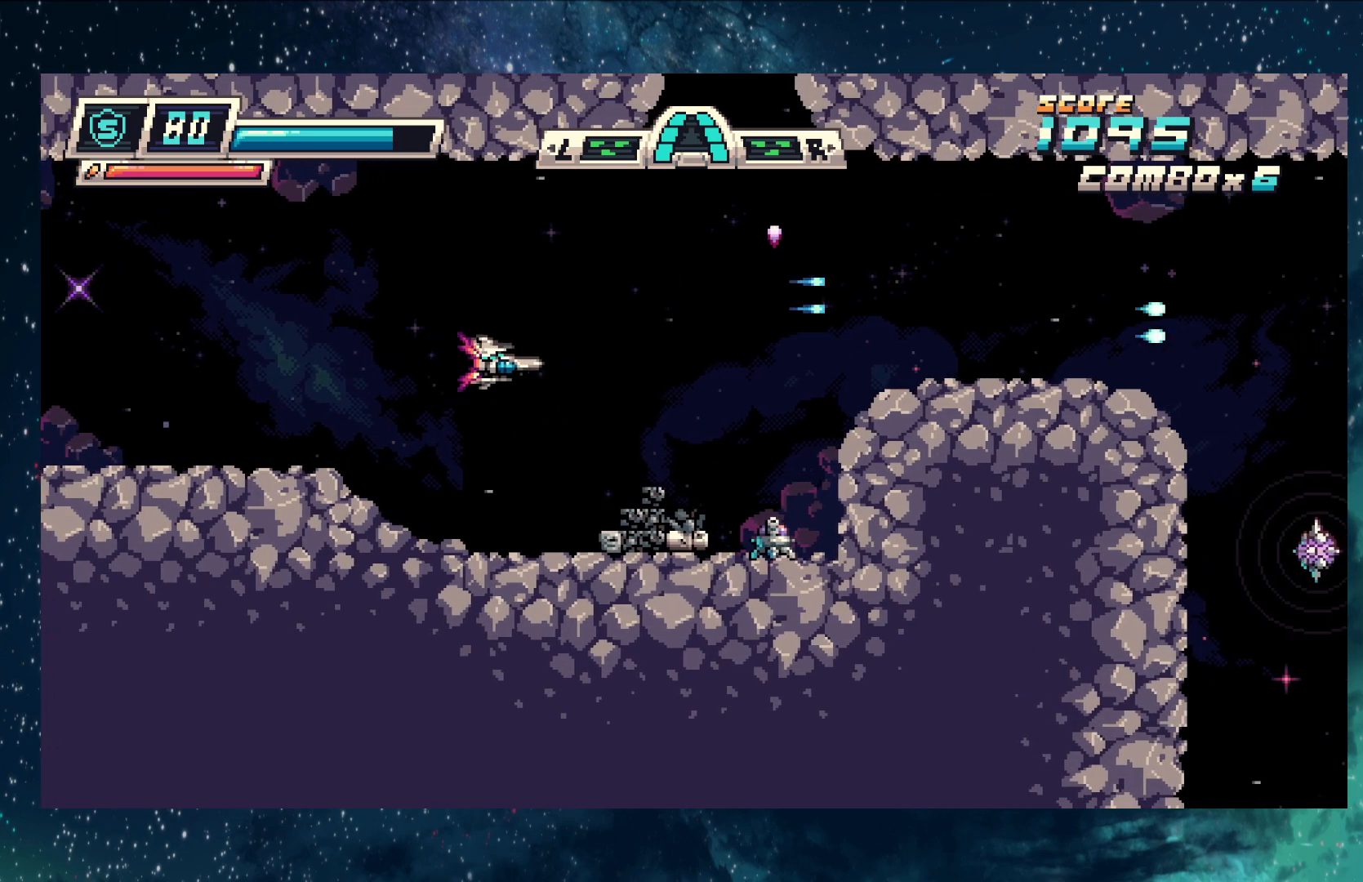
{"buttons": ["Y"], "left_stick": "up-right", "events": [[166, "left_stick", "up-left"], [283, "left_stick", "up"], [500, "left_stick", "up-right"]]}
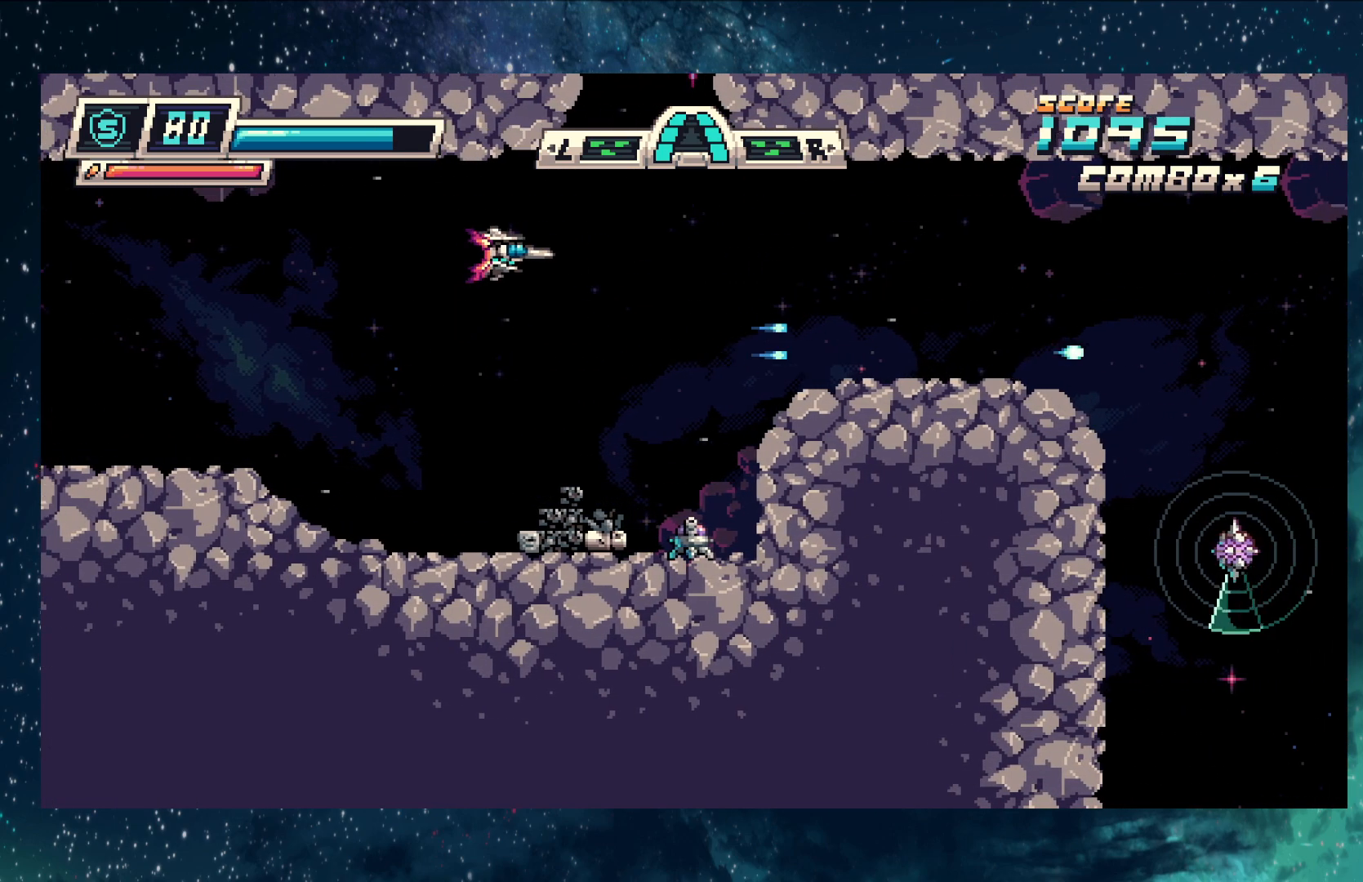
{"buttons": ["Y"], "left_stick": "down", "events": [[234, "left_stick", "center"], [417, "left_stick", "down"]]}
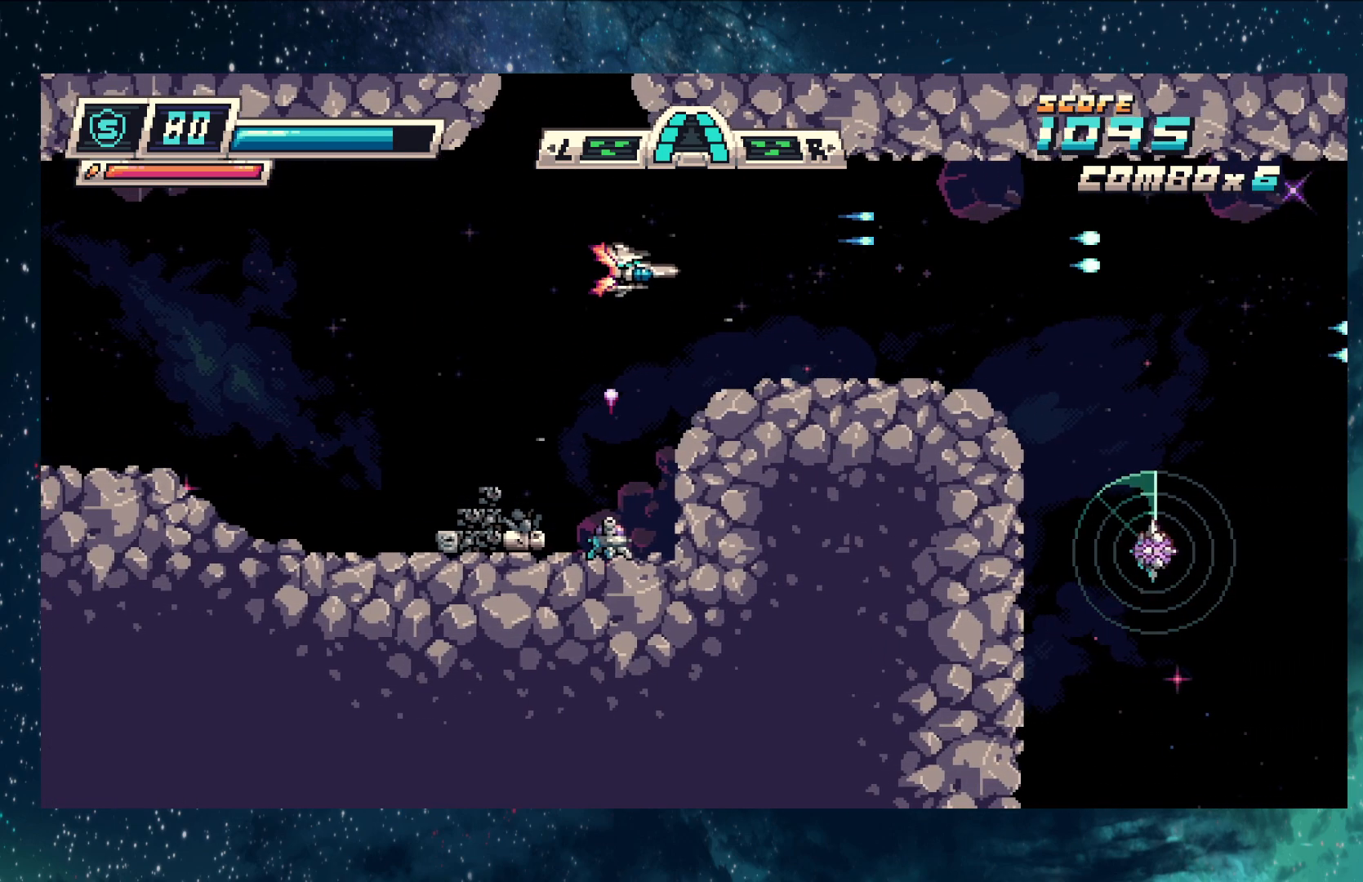
{"buttons": ["Y"], "left_stick": "right", "events": [[66, "left_stick", "center"], [500, "left_stick", "right"]]}
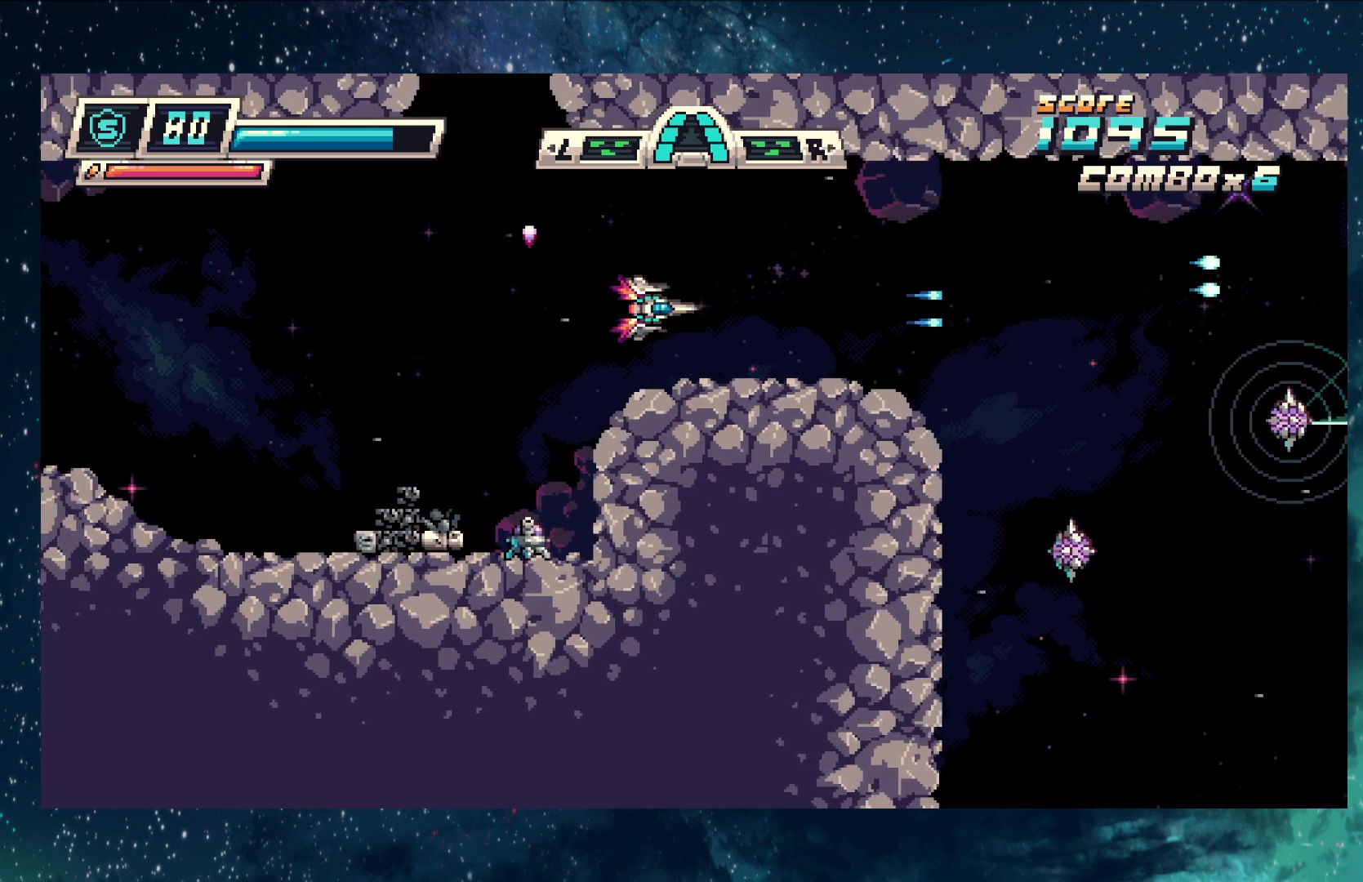
{"buttons": ["Y"], "left_stick": "center", "events": [[117, "left_stick", "center"], [317, "left_stick", "down-left"], [417, "left_stick", "center"]]}
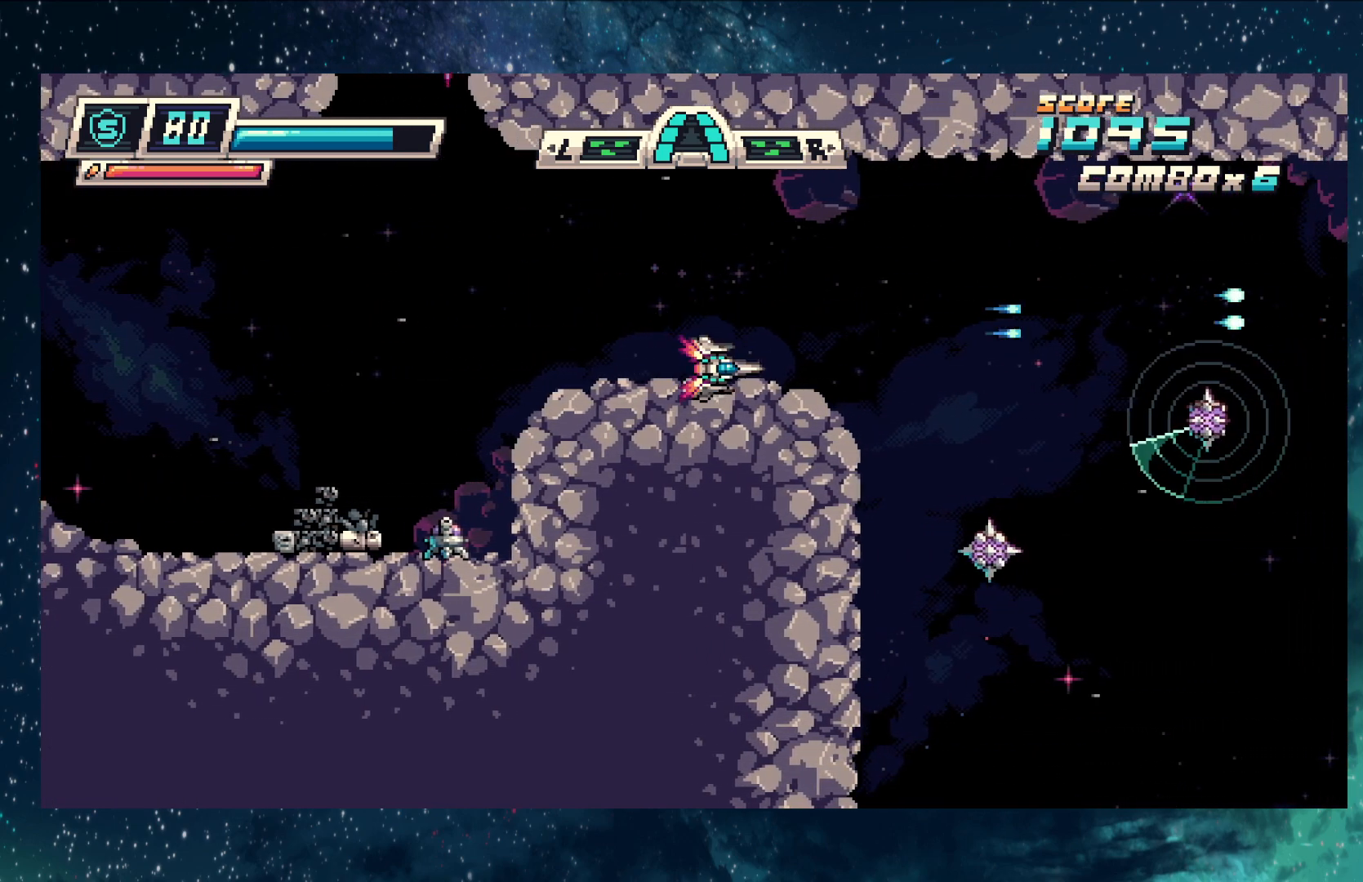
{"buttons": ["Y"], "left_stick": "center", "events": []}
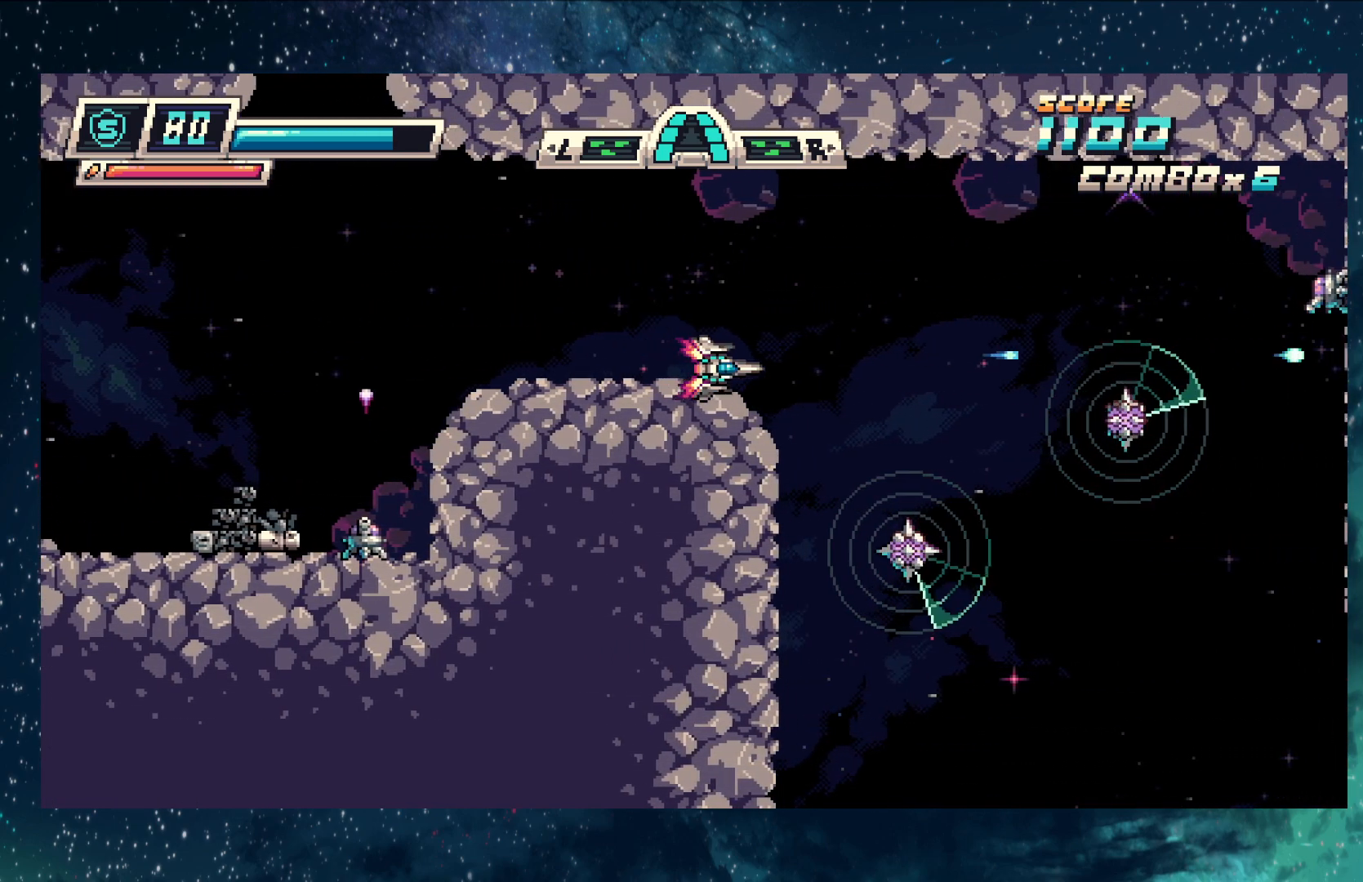
{"buttons": ["Y"], "left_stick": "center", "events": []}
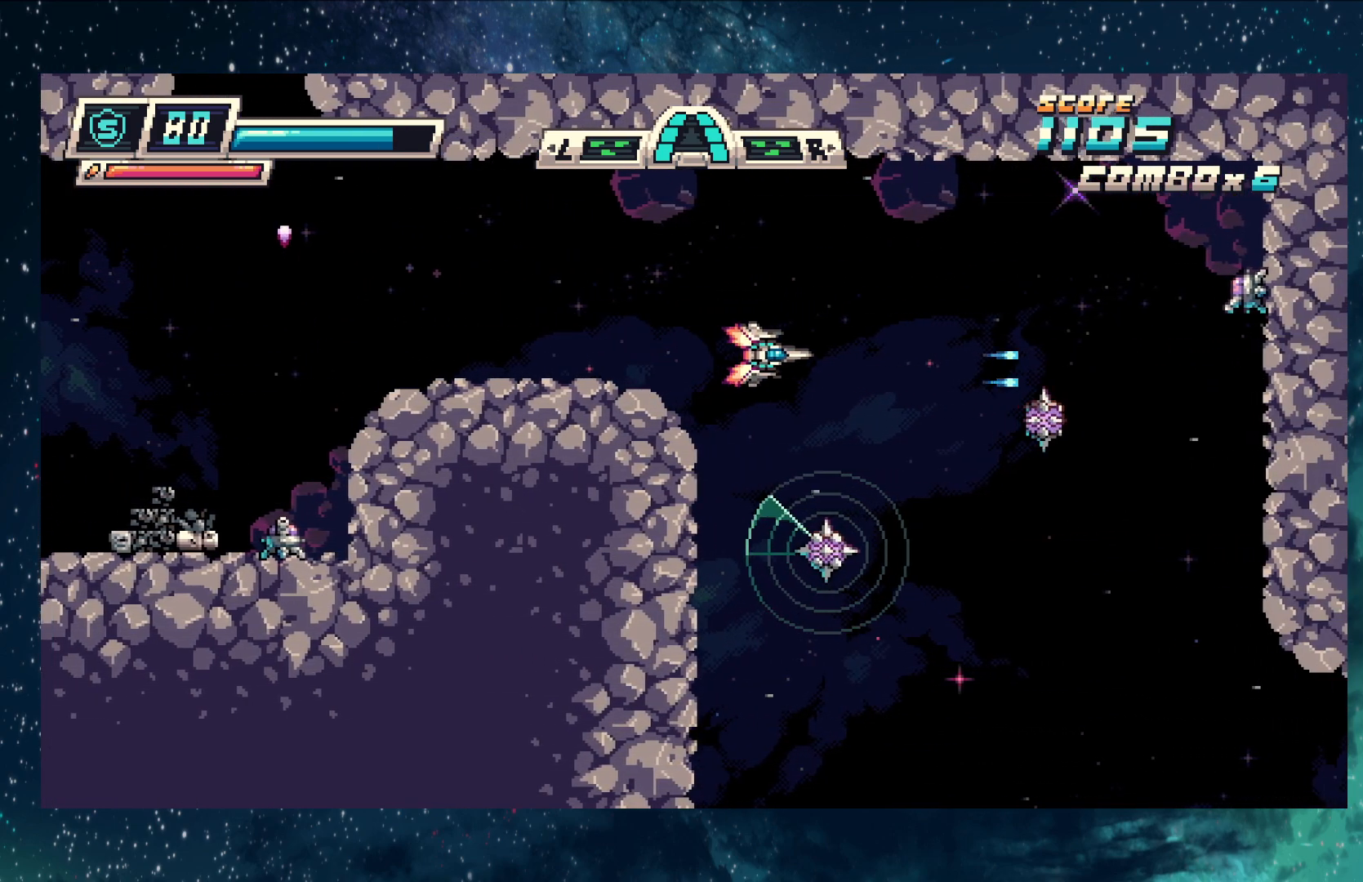
{"buttons": ["Y"], "left_stick": "left", "events": [[166, "left_stick", "left"]]}
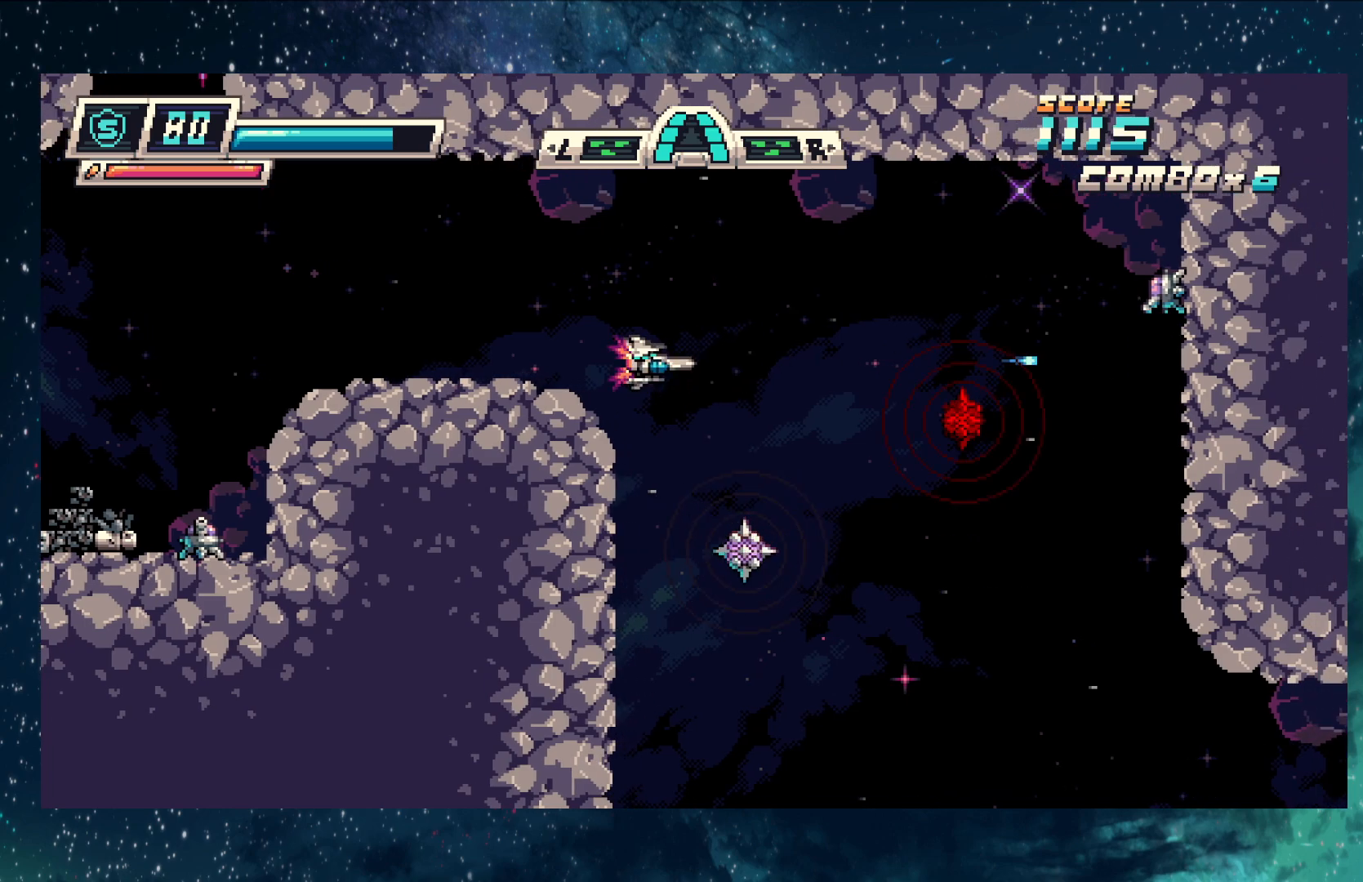
{"buttons": ["Y"], "left_stick": "left", "events": [[33, "left_stick", "center"], [400, "left_stick", "left"]]}